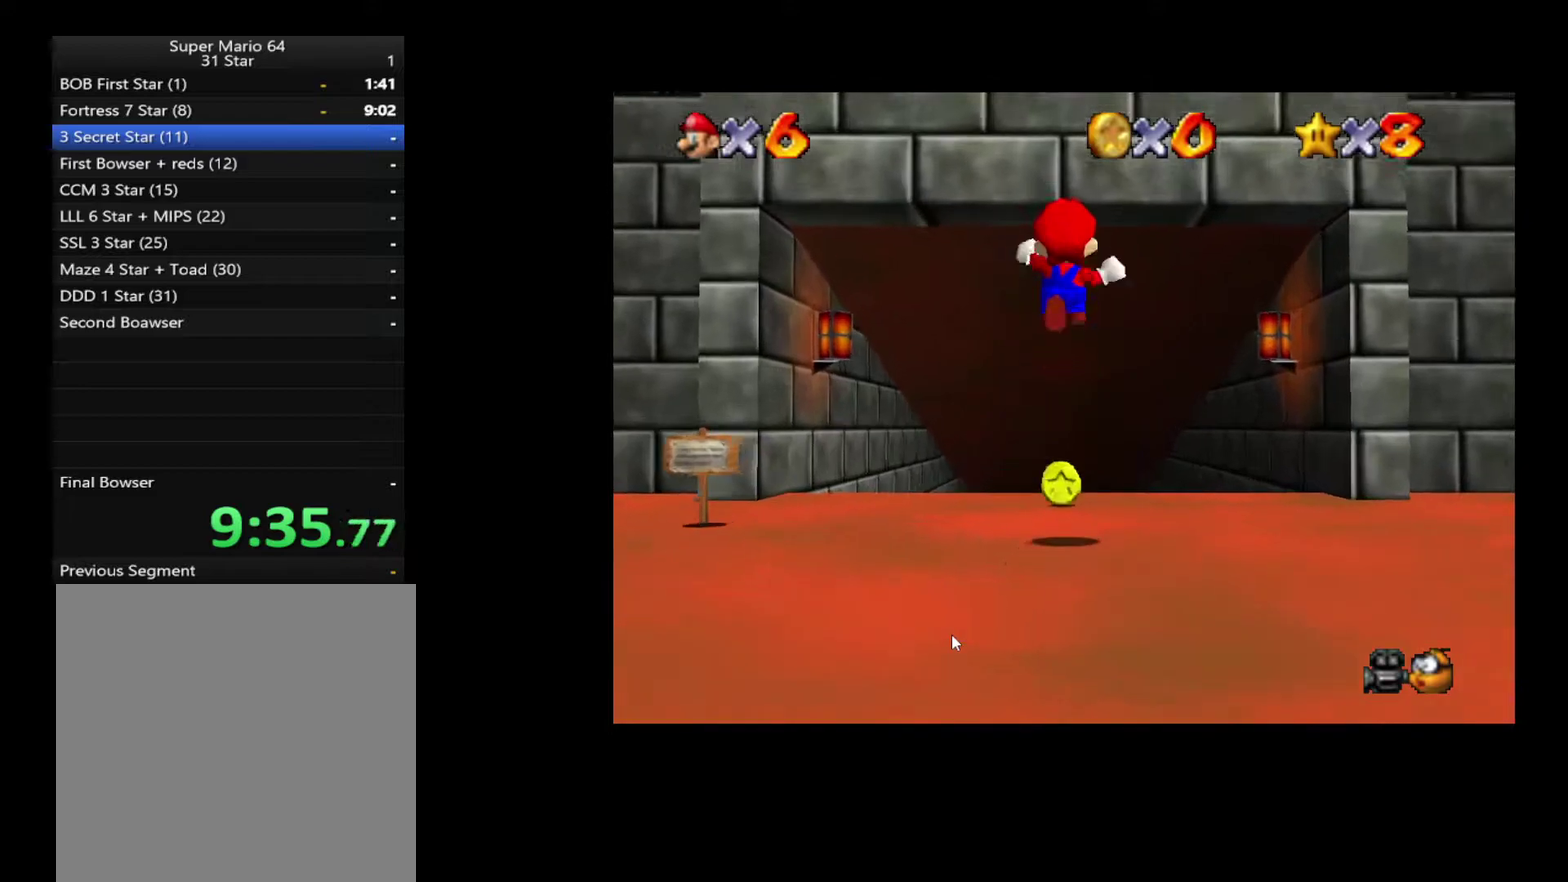
Gameplay with a controller (Xbox layout); each line is a JSON object with the inputs held at the frame after it. "events" lists button and stick changes between this image and that frame as [ms after this image, input, new state], when the widget could be followed in between. Not read: L3 R3.
{"buttons": ["L2"], "left_stick": "up-right", "right_stick": "center", "events": [[167, "left_stick", "up-left"], [300, "left_stick", "up"], [483, "left_stick", "up-right"]]}
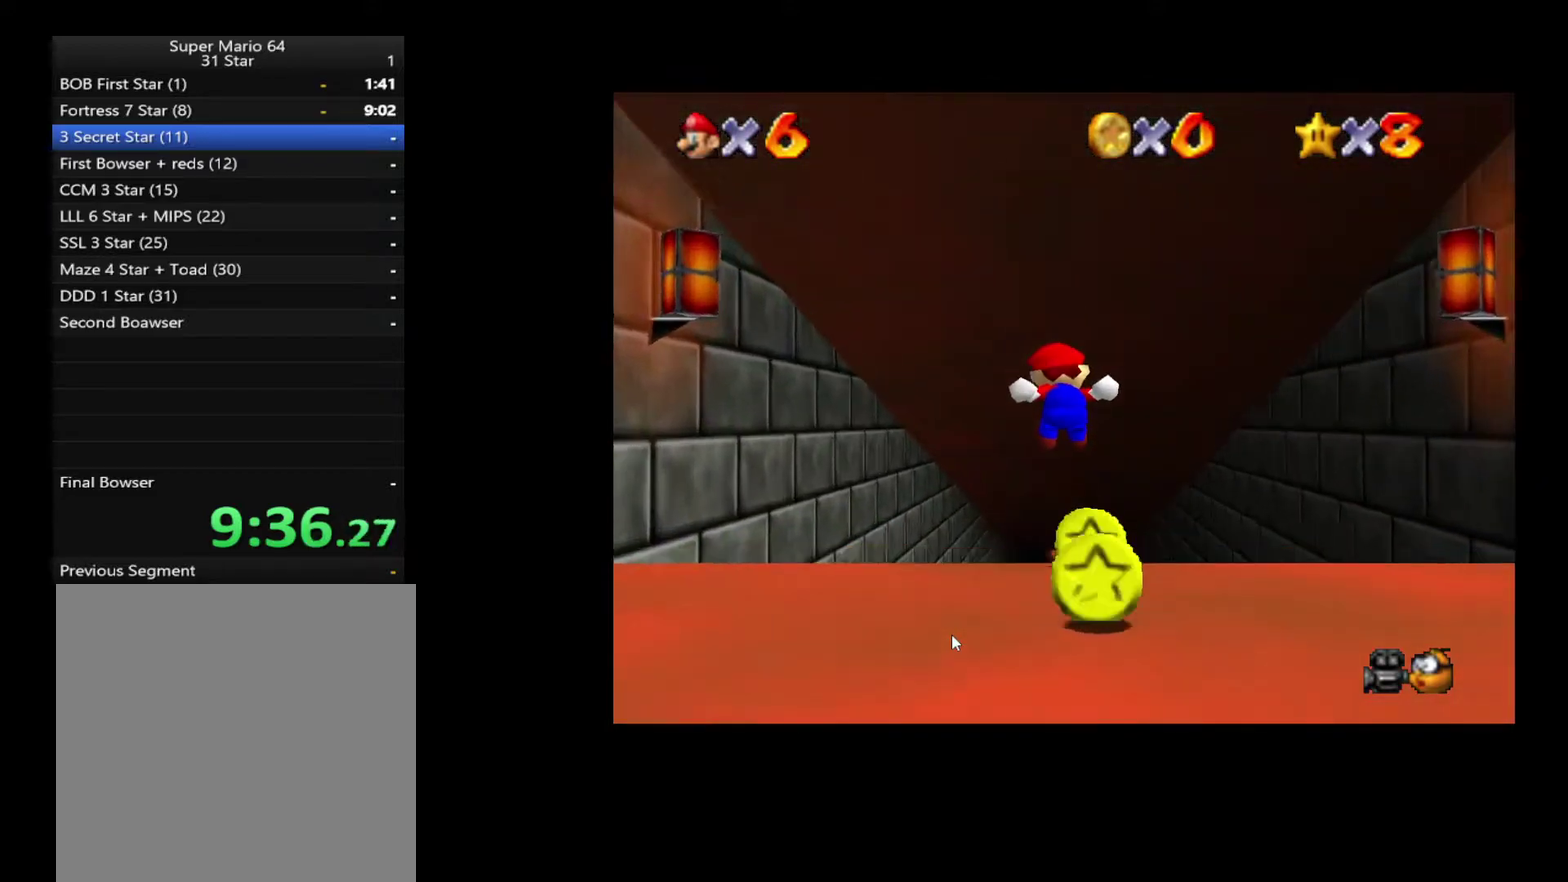
{"buttons": [], "left_stick": "up", "right_stick": "center", "events": [[133, "left_stick", "up"], [383, "L2", "up"]]}
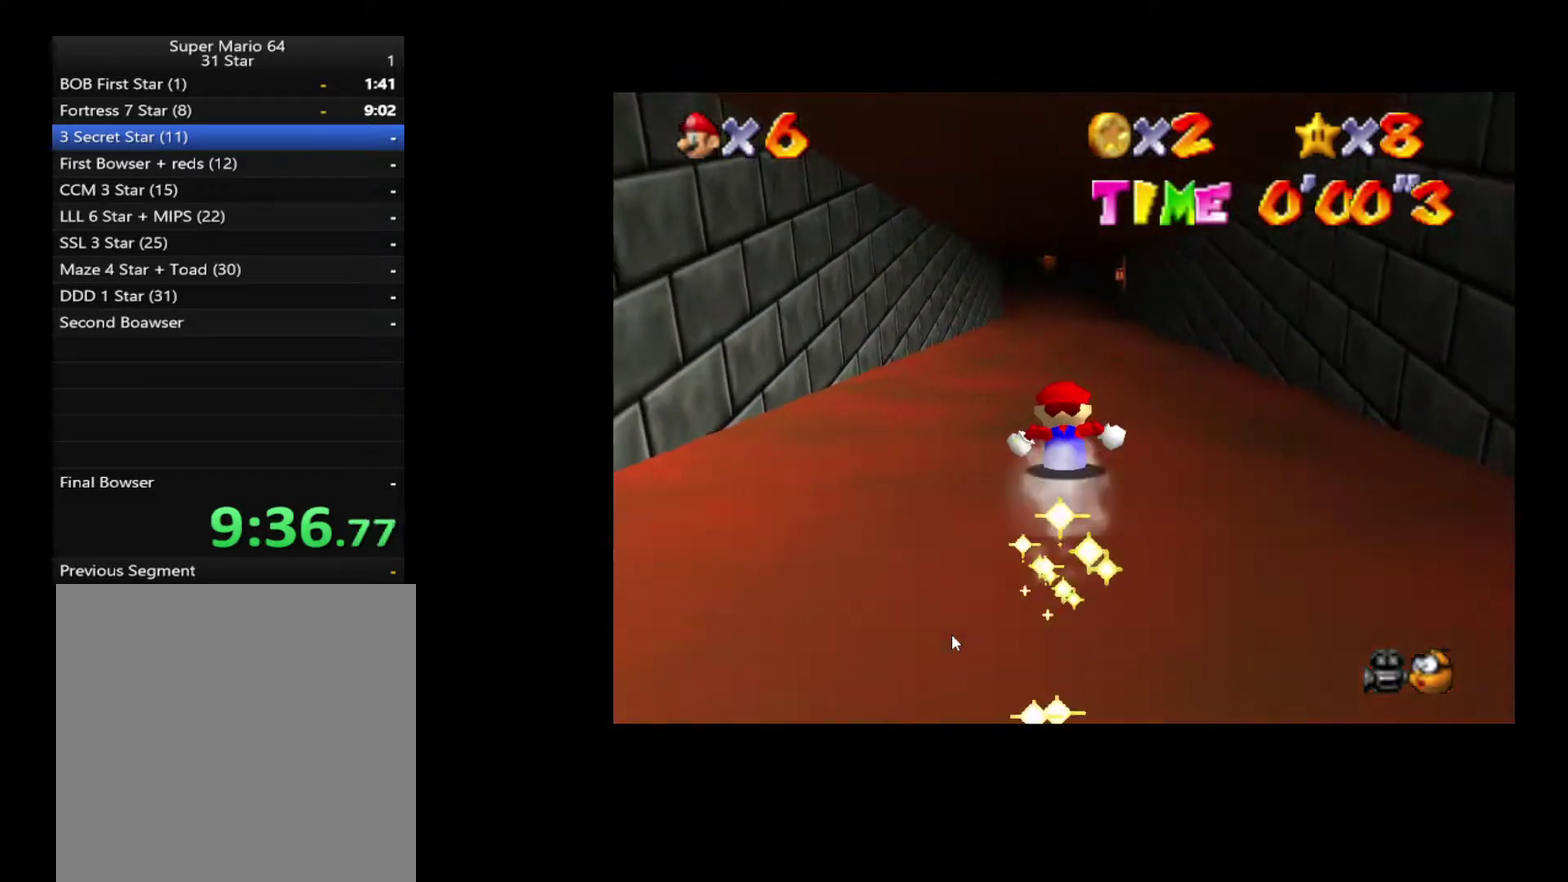
{"buttons": [], "left_stick": "up", "right_stick": "center", "events": []}
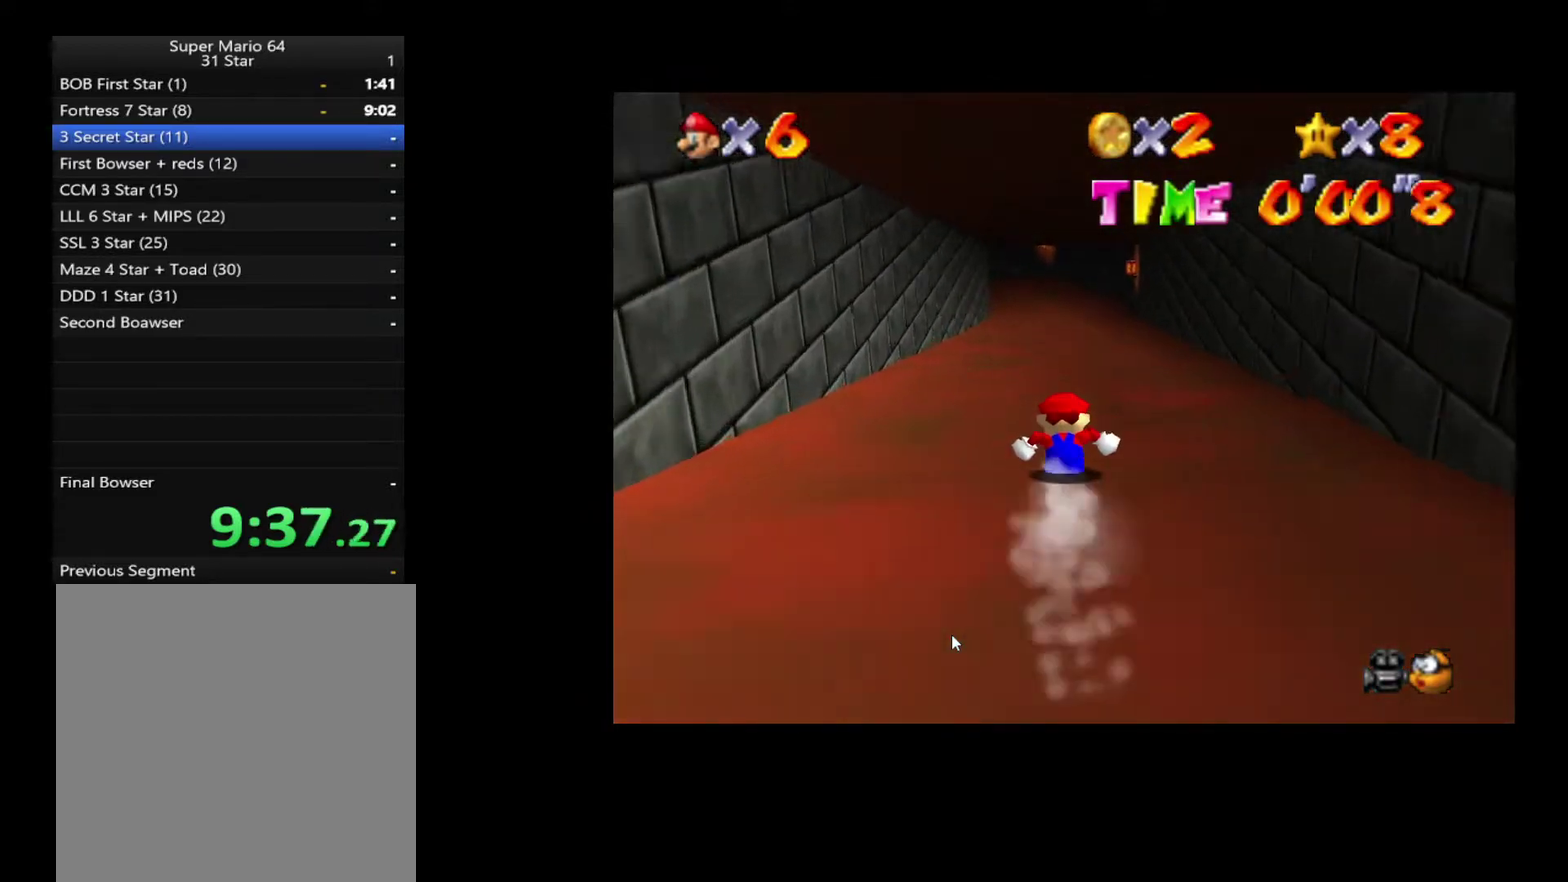
{"buttons": [], "left_stick": "up", "right_stick": "center", "events": []}
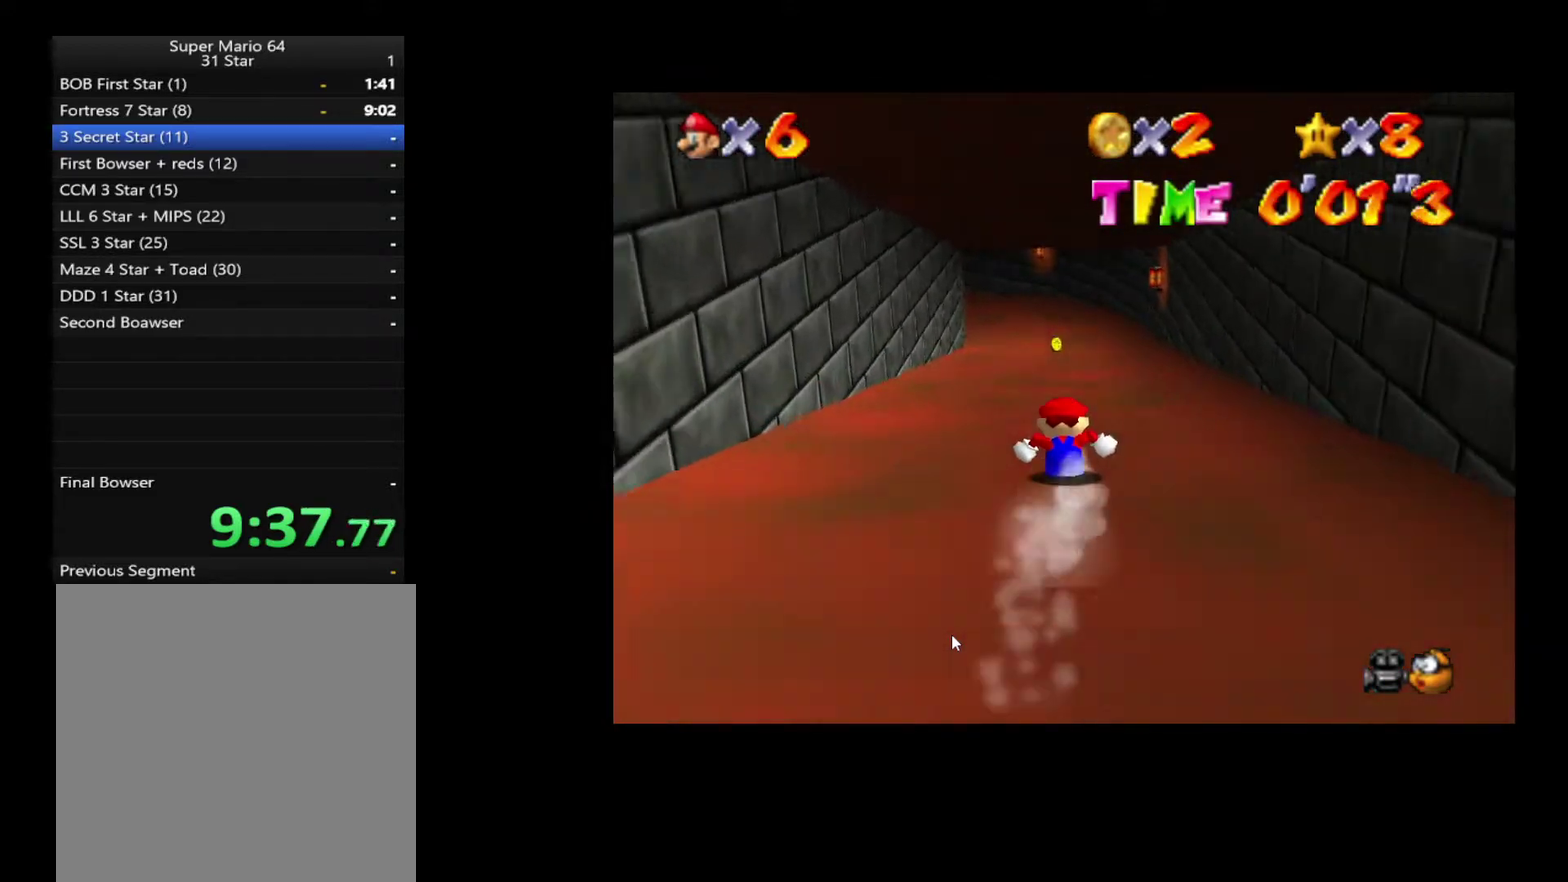
{"buttons": [], "left_stick": "up", "right_stick": "center", "events": []}
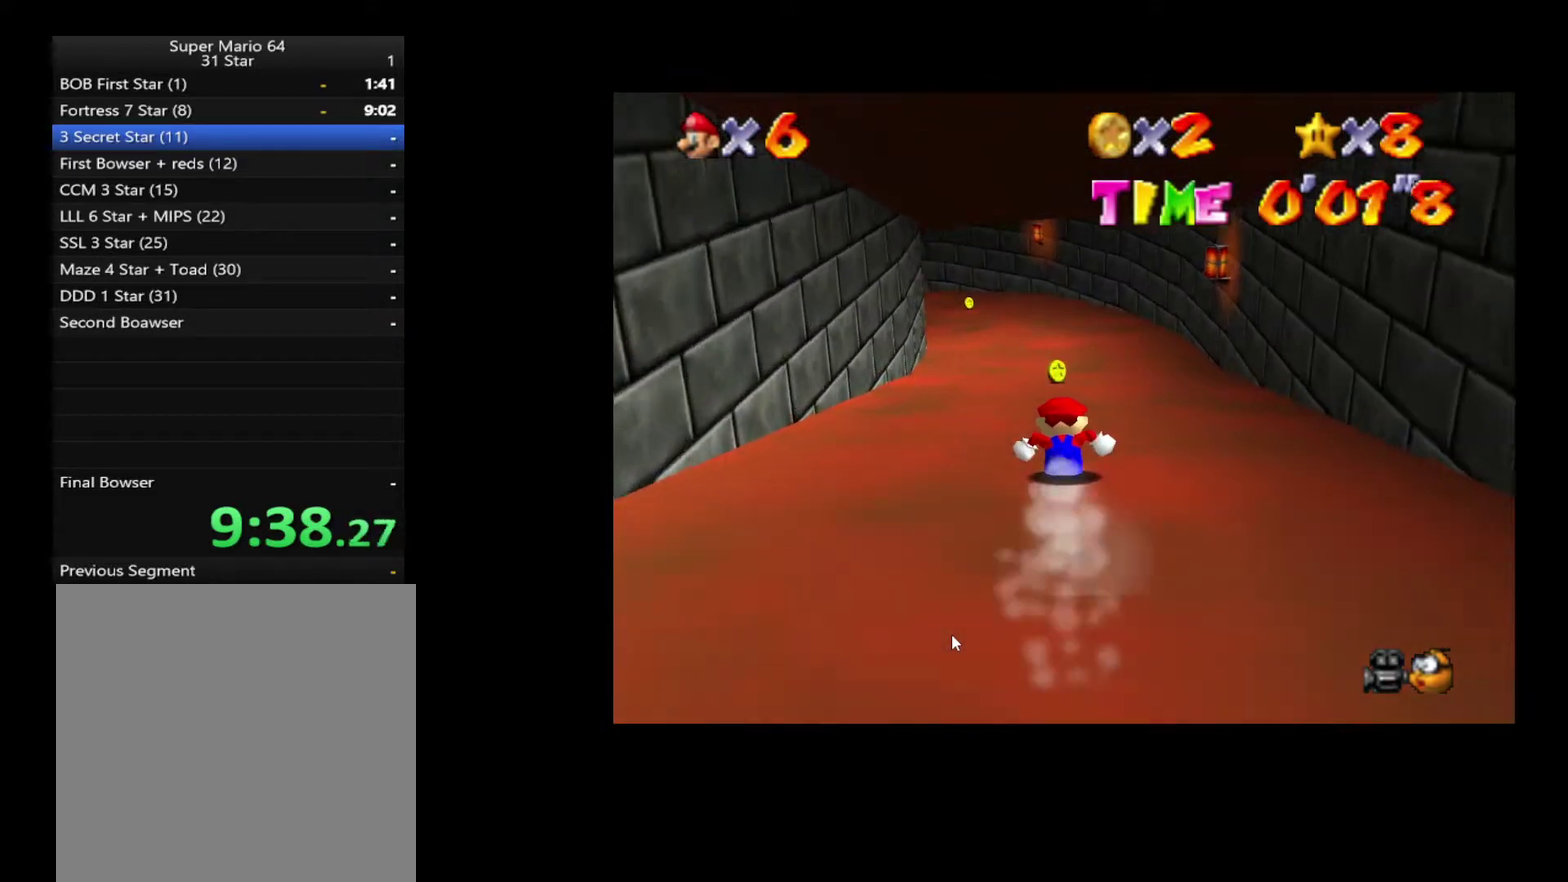
{"buttons": [], "left_stick": "up", "right_stick": "center", "events": []}
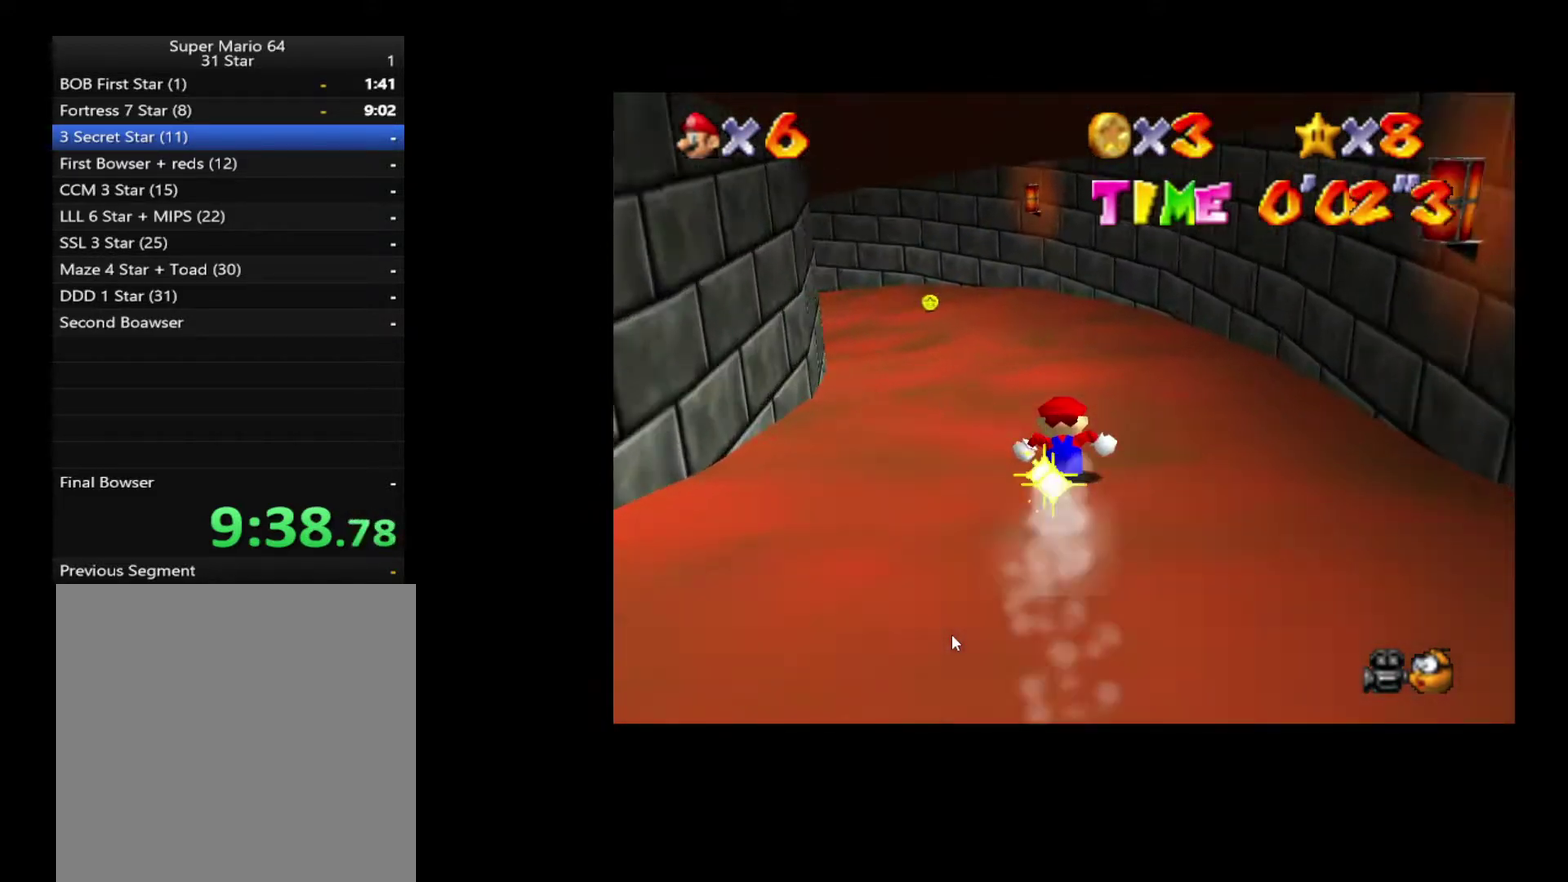
{"buttons": [], "left_stick": "right", "right_stick": "center", "events": [[350, "left_stick", "up-right"], [400, "left_stick", "right"]]}
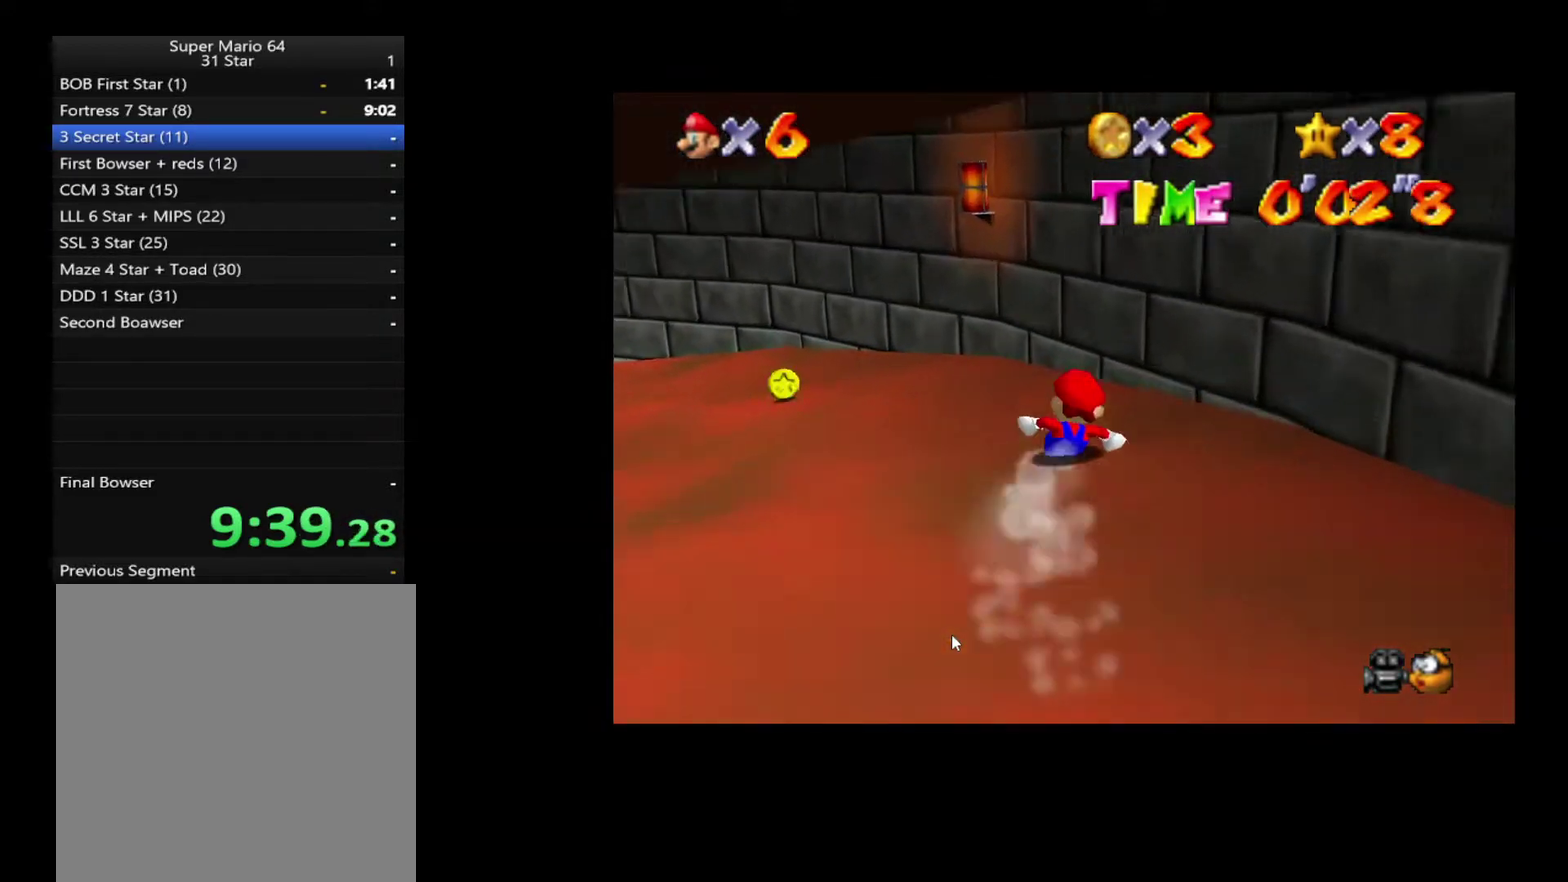
{"buttons": [], "left_stick": "up-right", "right_stick": "center", "events": [[317, "left_stick", "down-right"], [417, "left_stick", "right"], [467, "left_stick", "up-right"]]}
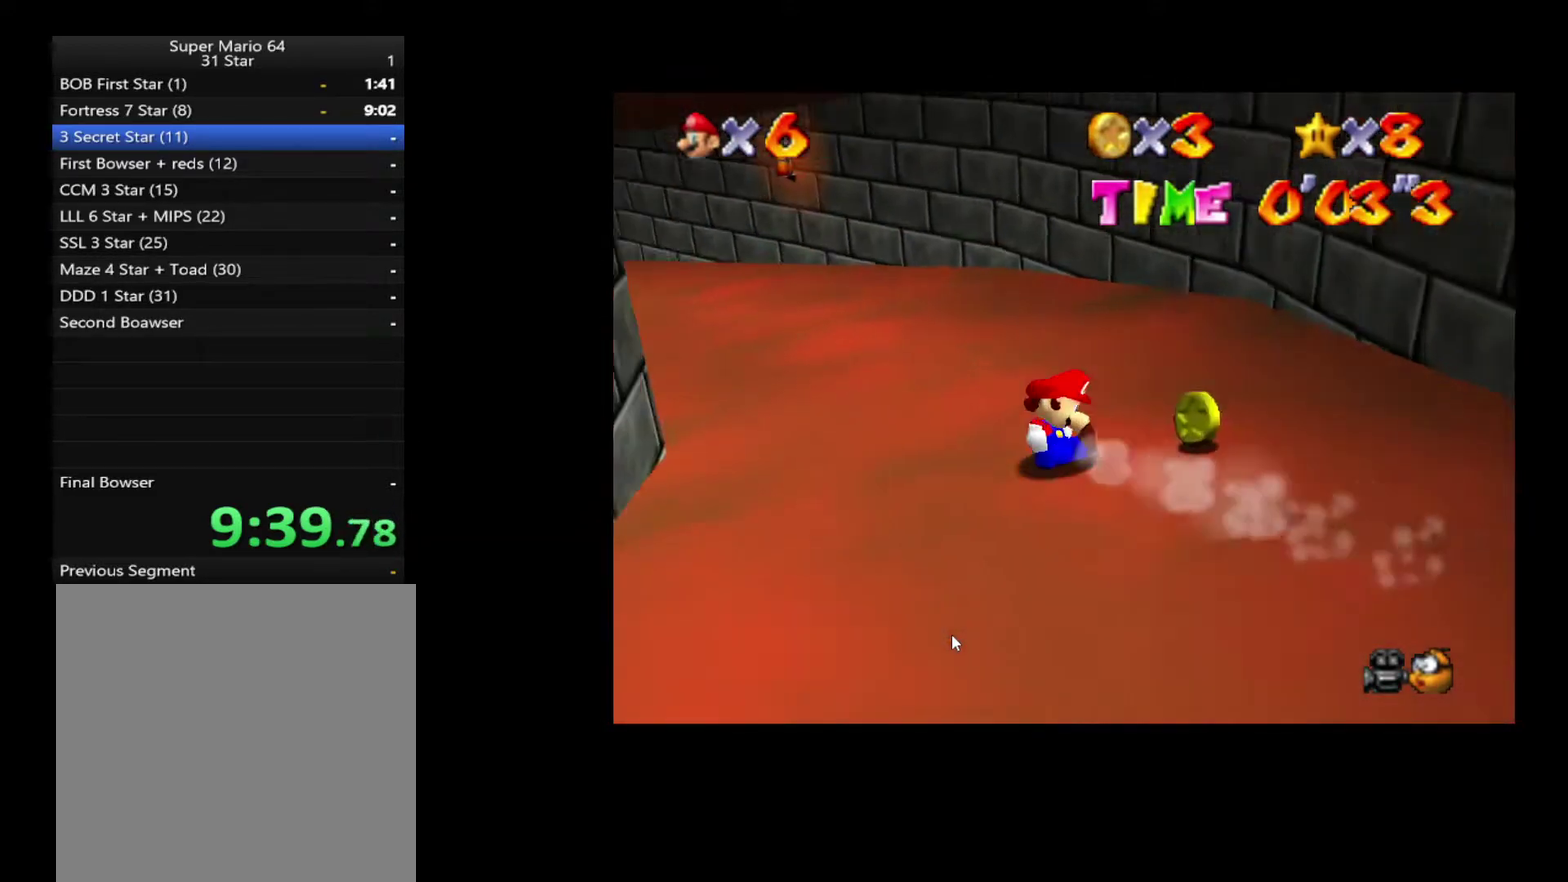
{"buttons": [], "left_stick": "up-left", "right_stick": "center", "events": [[67, "left_stick", "up"], [350, "left_stick", "up-left"]]}
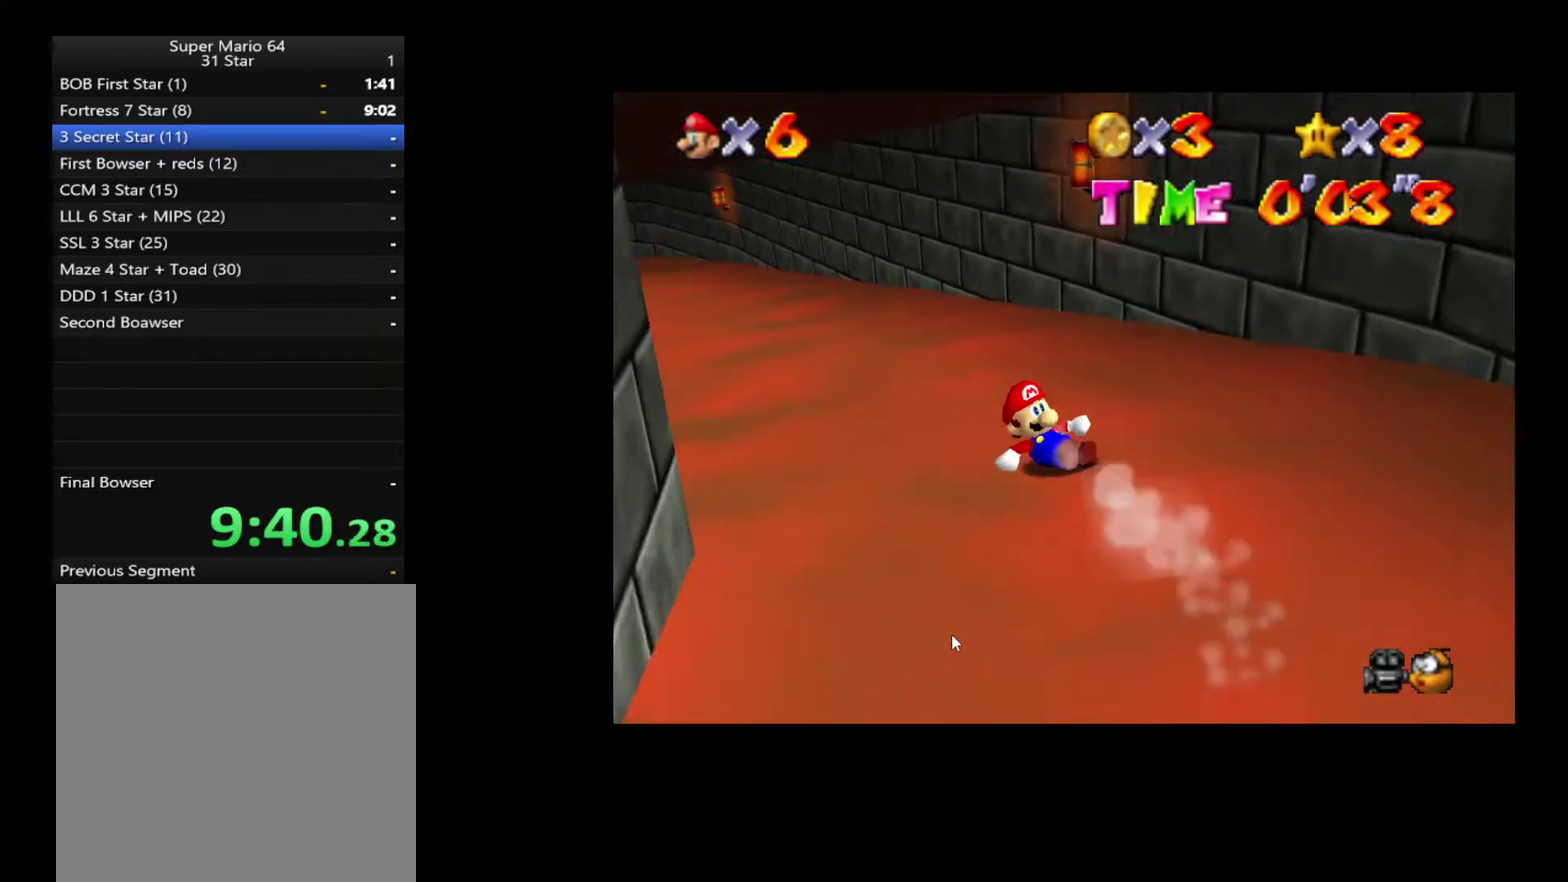
{"buttons": [], "left_stick": "up-left", "right_stick": "center", "events": [[167, "left_stick", "center"], [317, "left_stick", "down-right"], [367, "left_stick", "up-left"]]}
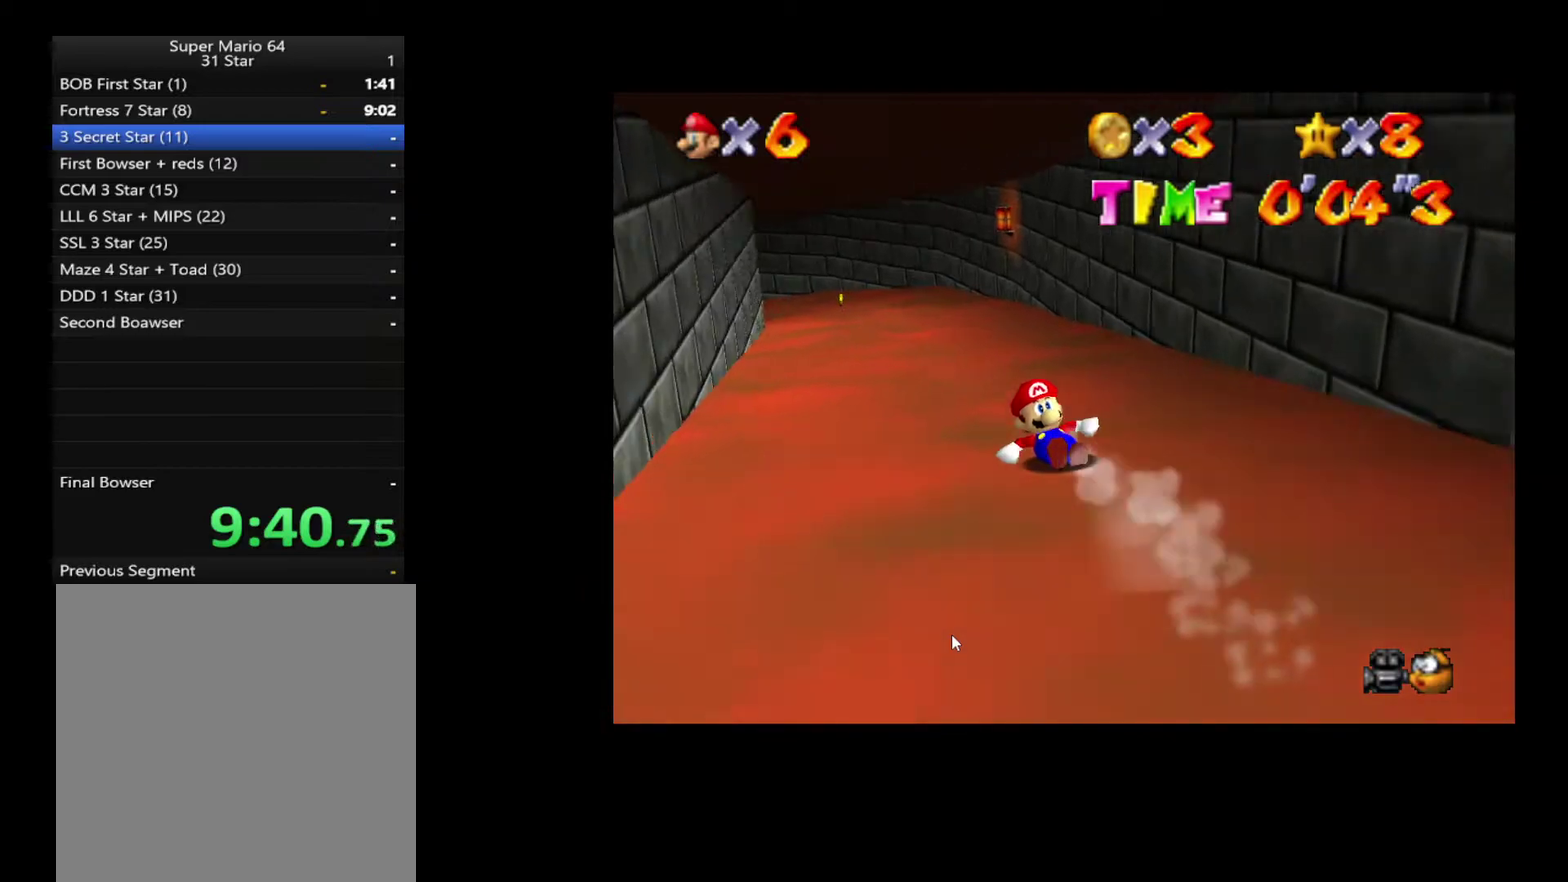
{"buttons": [], "left_stick": "up", "right_stick": "center", "events": [[167, "left_stick", "up"]]}
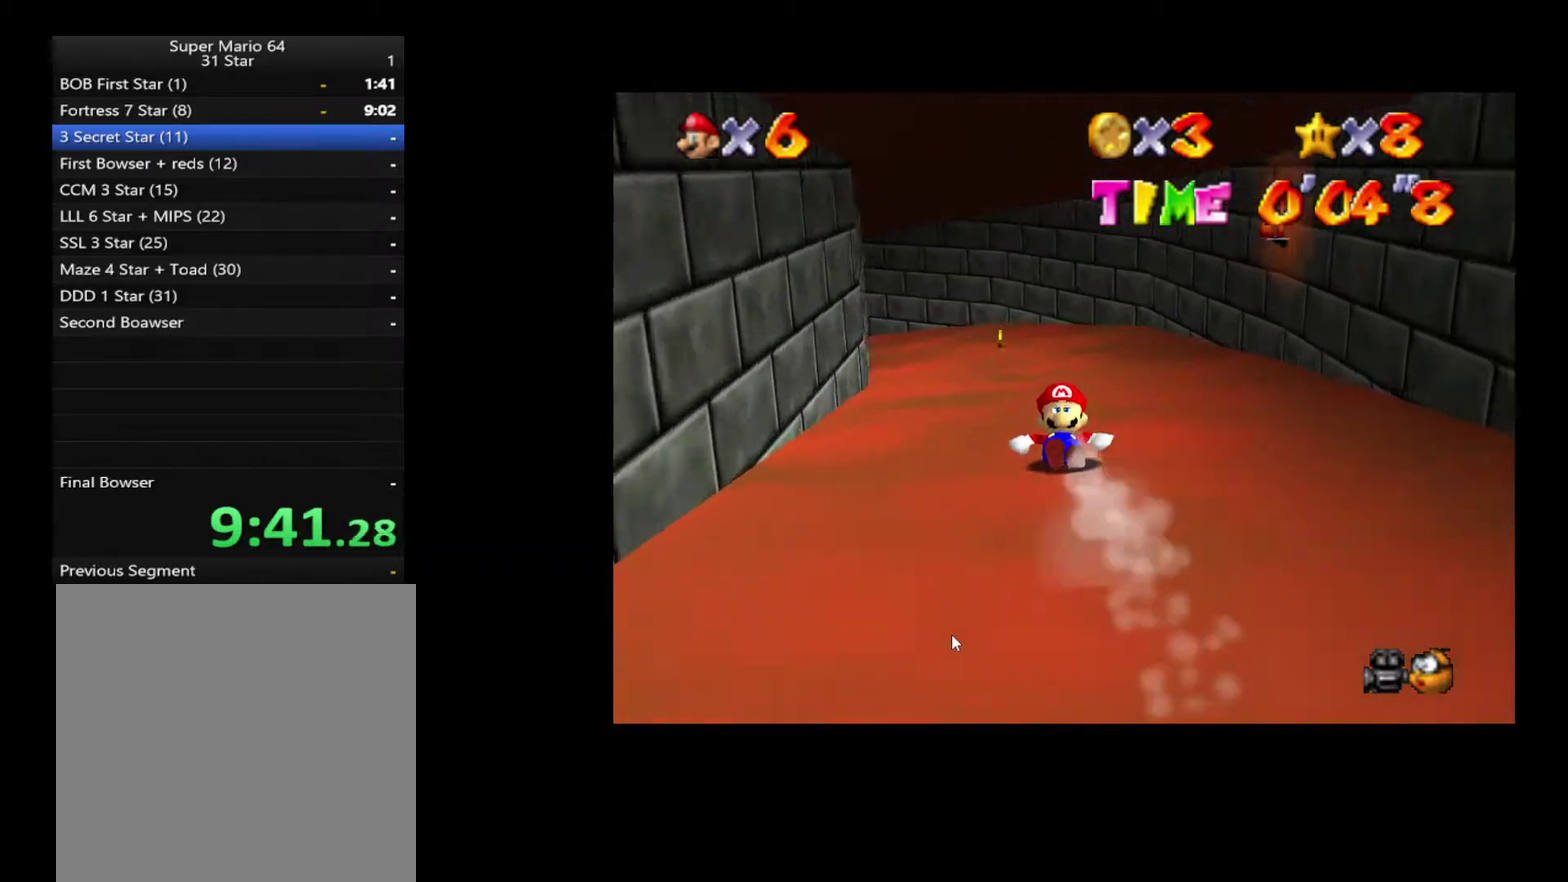
{"buttons": [], "left_stick": "up-left", "right_stick": "center", "events": [[167, "left_stick", "up-left"]]}
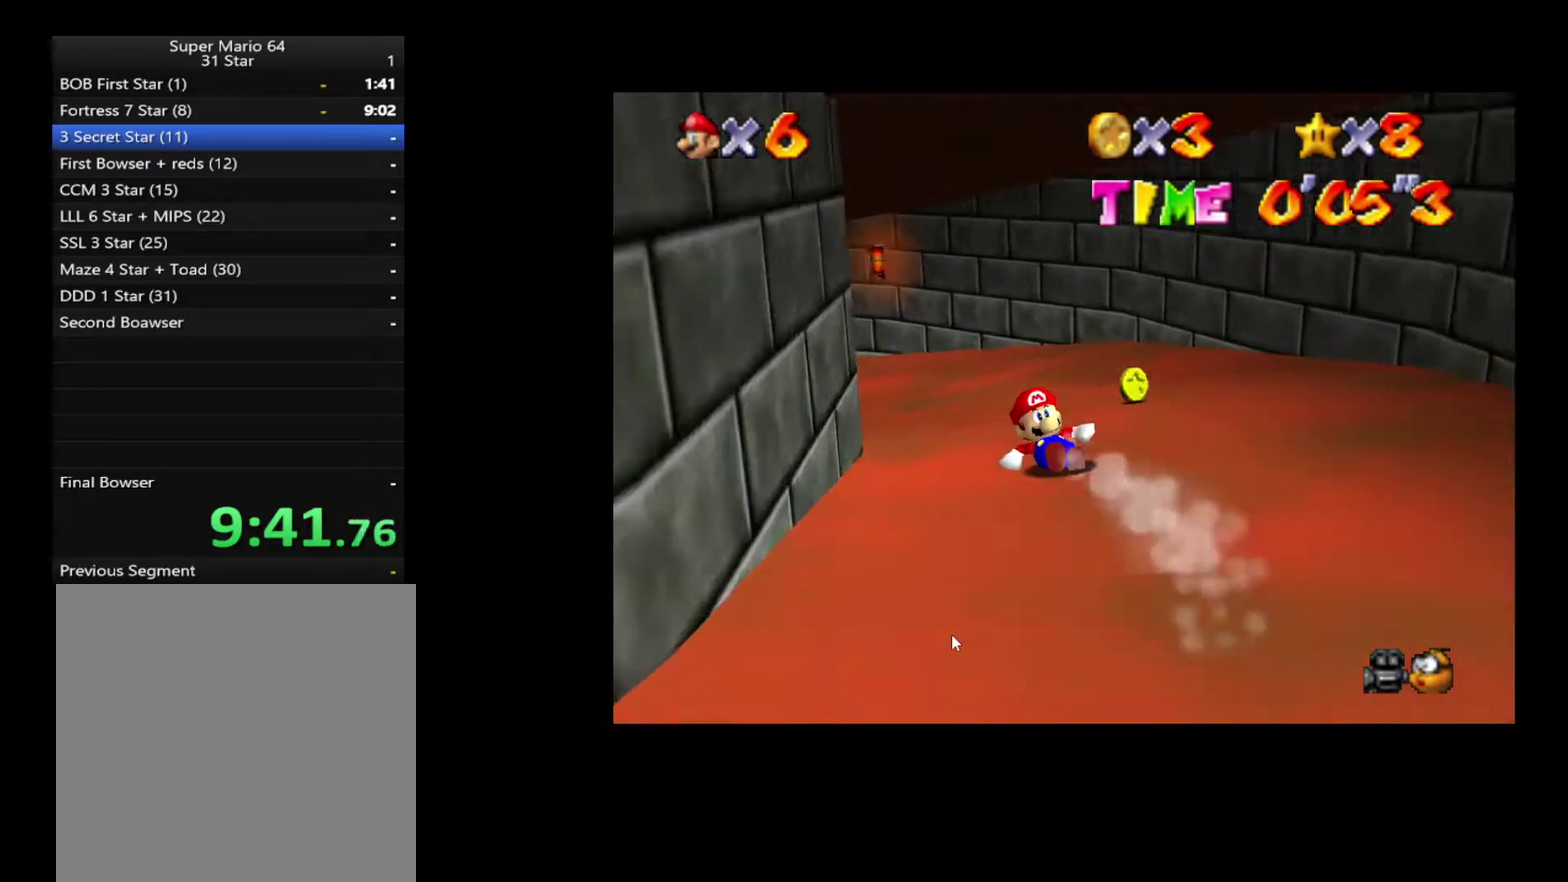
{"buttons": [], "left_stick": "left", "right_stick": "center", "events": [[250, "left_stick", "left"]]}
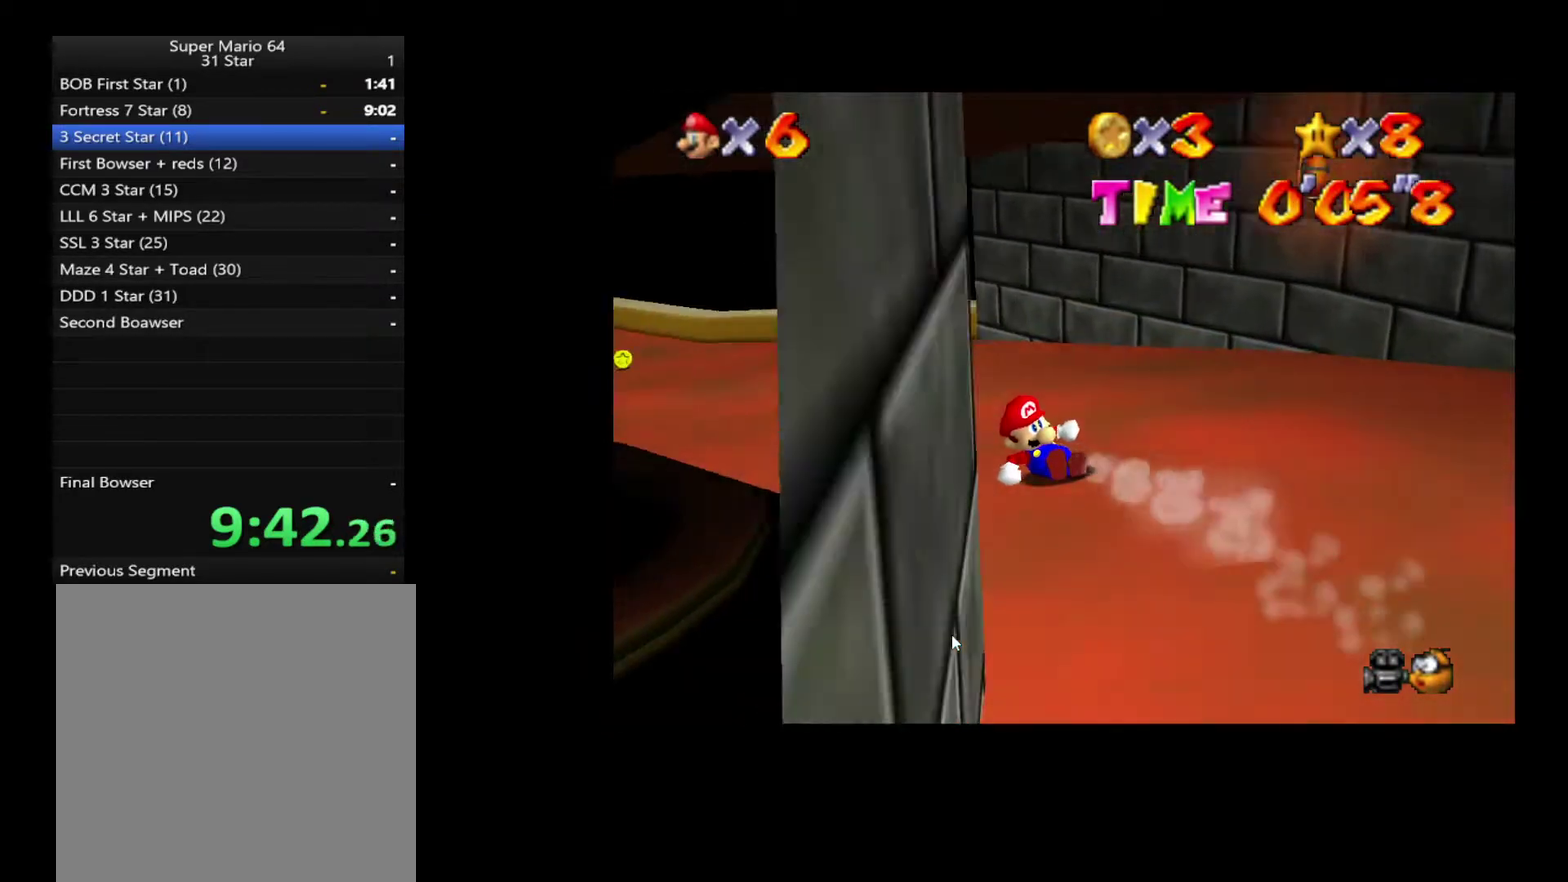
{"buttons": [], "left_stick": "right", "right_stick": "center", "events": [[167, "left_stick", "up-left"], [233, "left_stick", "up-right"], [417, "left_stick", "right"]]}
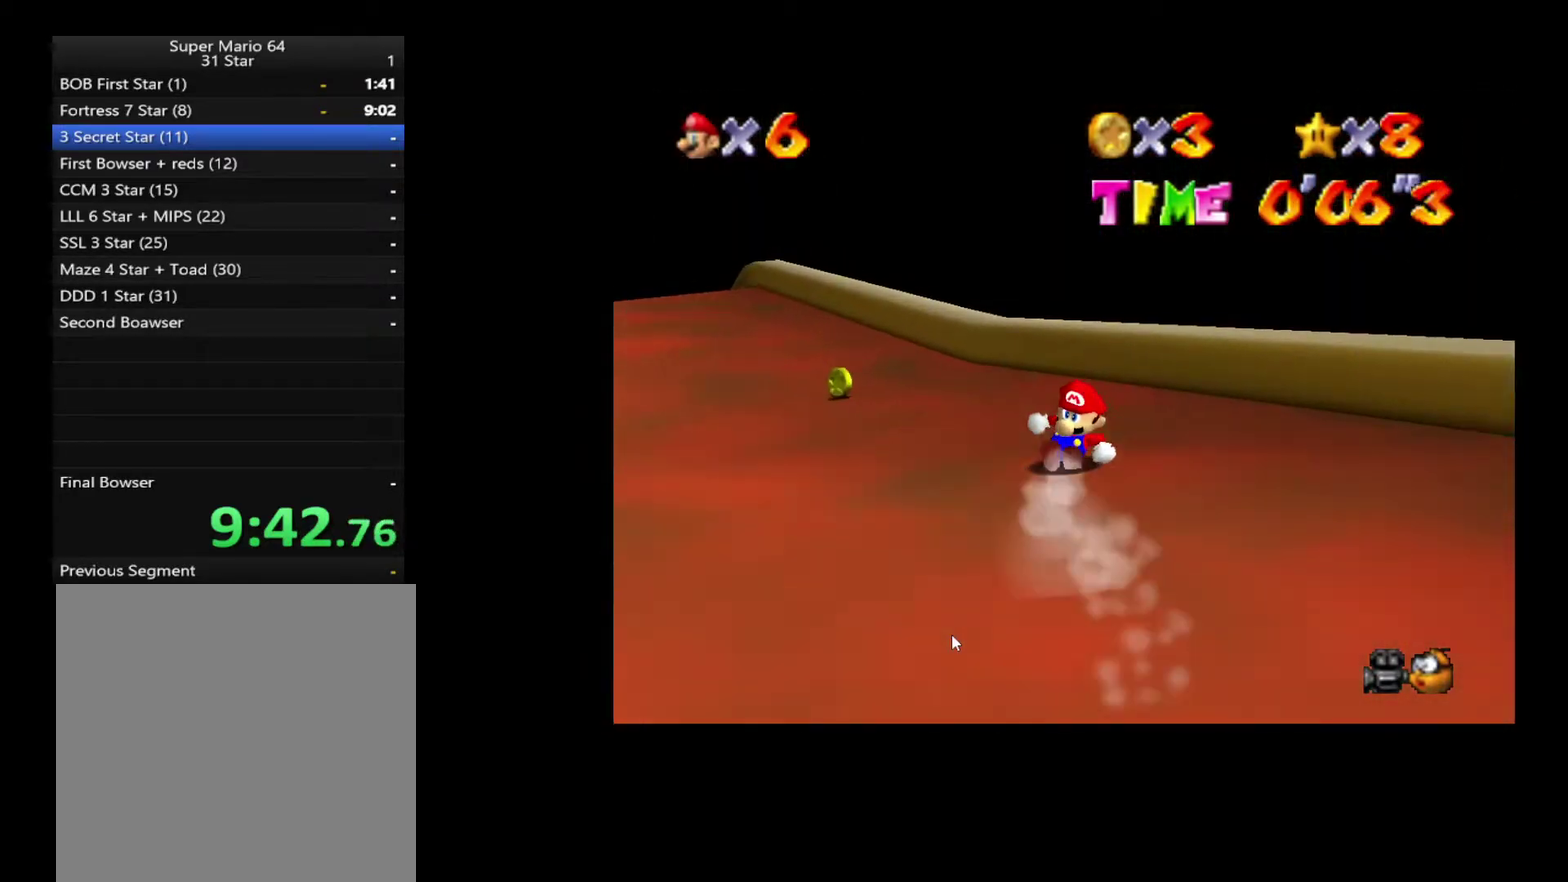
{"buttons": [], "left_stick": "left", "right_stick": "center", "events": [[183, "left_stick", "left"]]}
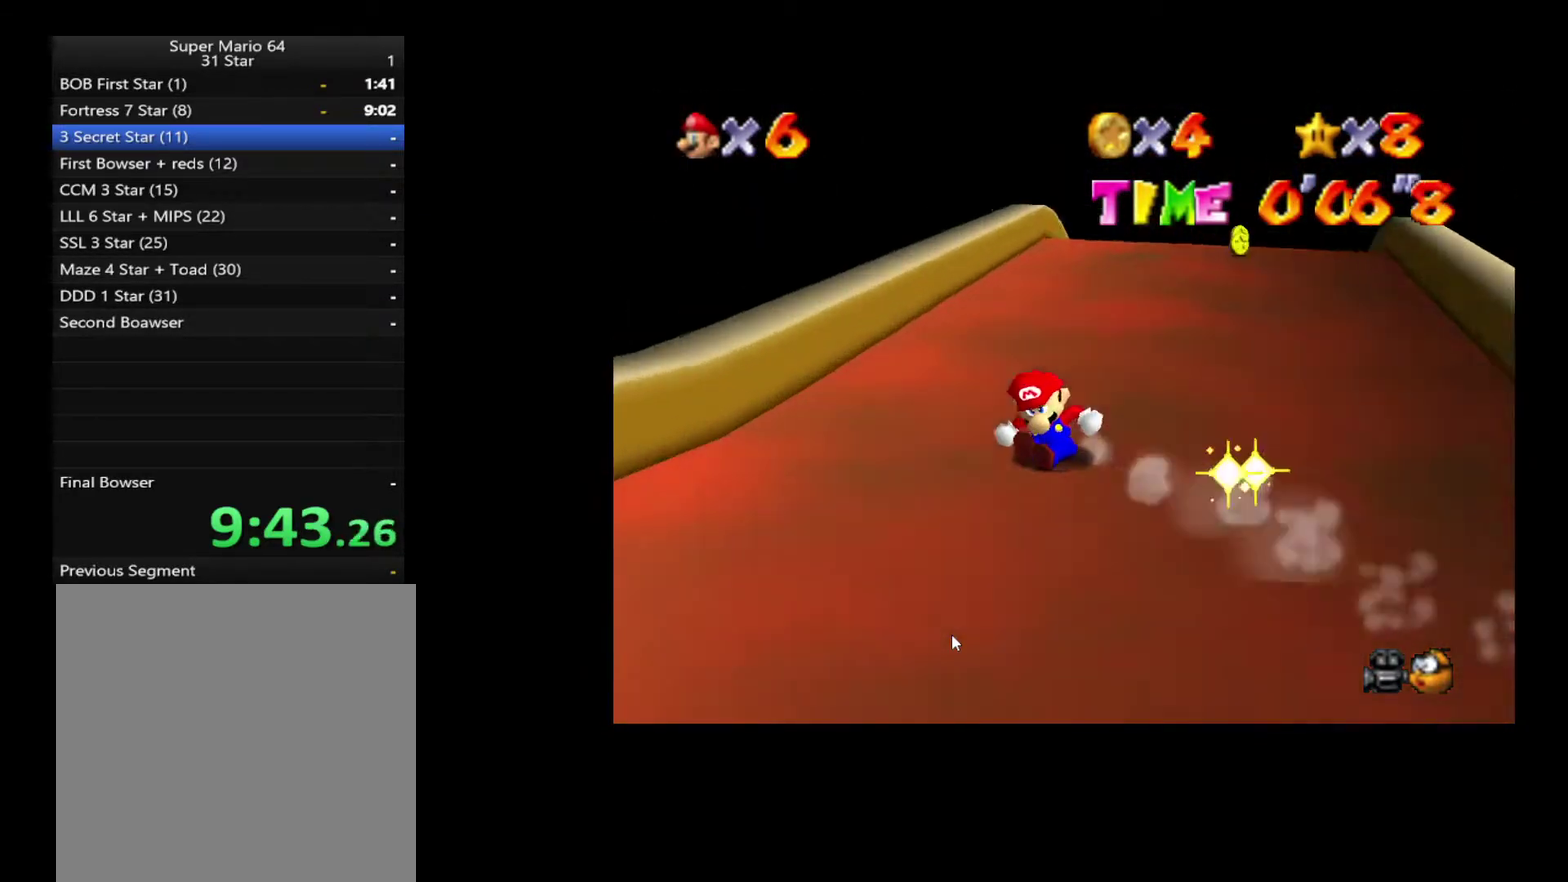
{"buttons": [], "left_stick": "up", "right_stick": "center", "events": [[100, "A", "down"], [417, "left_stick", "up"], [467, "A", "up"]]}
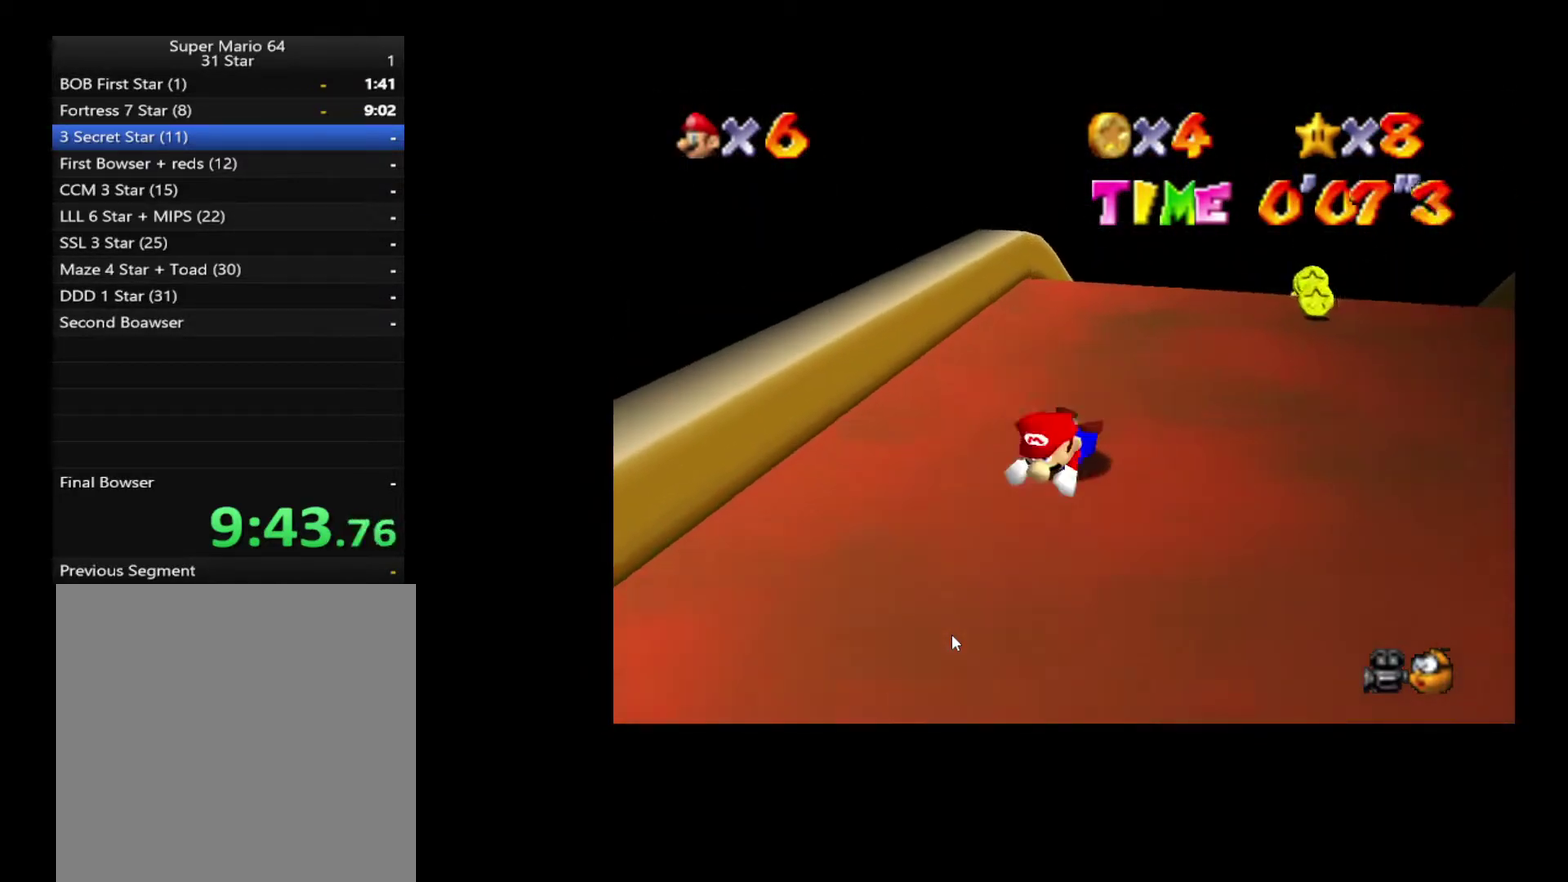
{"buttons": [], "left_stick": "up-right", "right_stick": "center", "events": [[200, "left_stick", "up-right"]]}
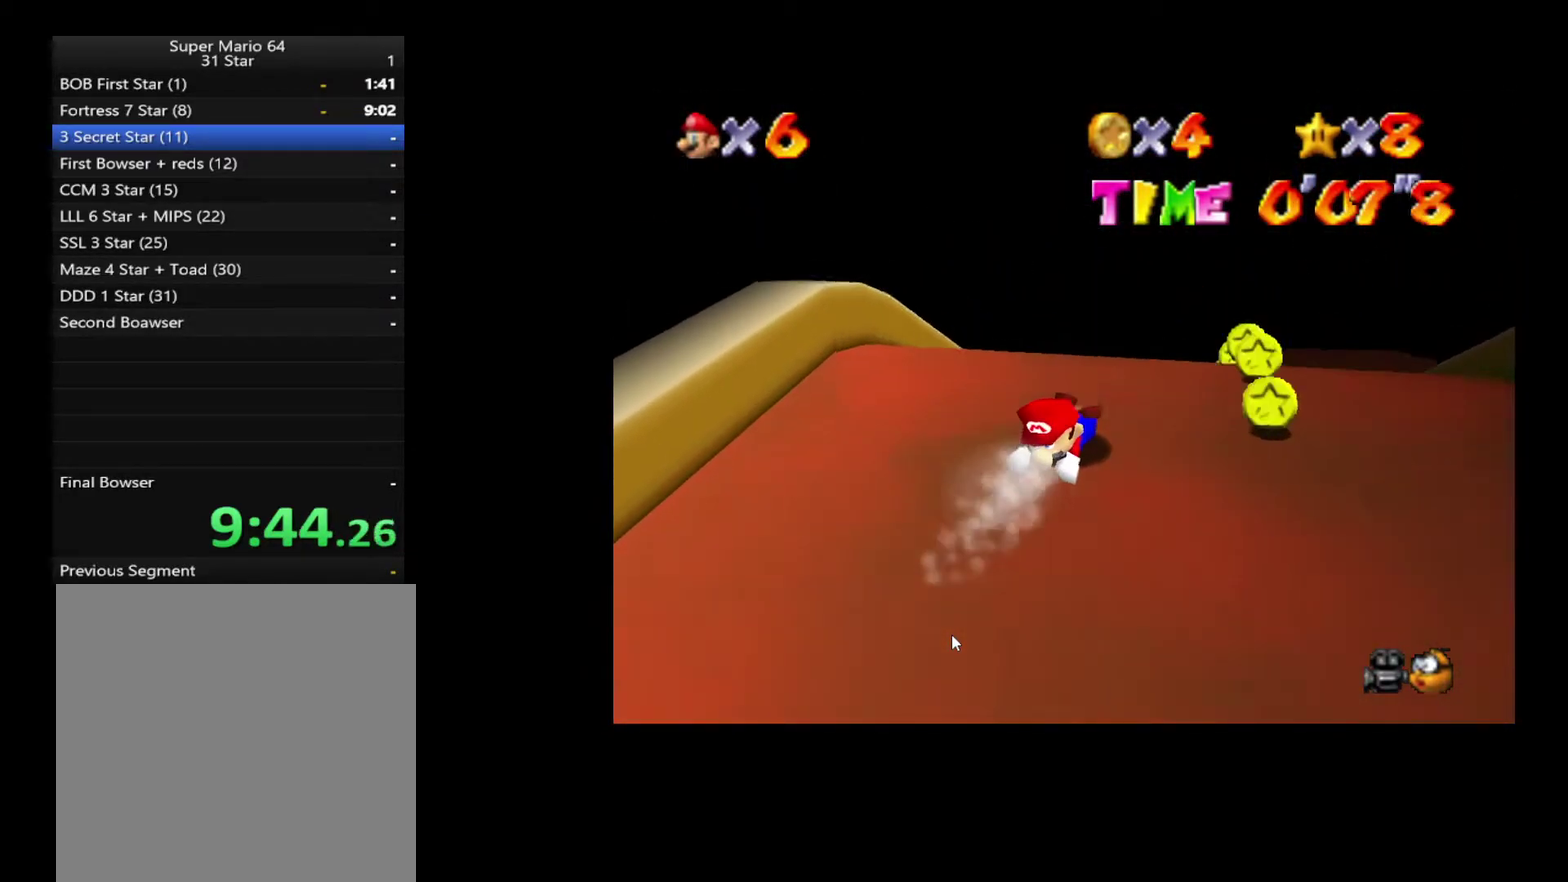
{"buttons": [], "left_stick": "up", "right_stick": "center", "events": [[33, "left_stick", "down-left"], [100, "left_stick", "up"]]}
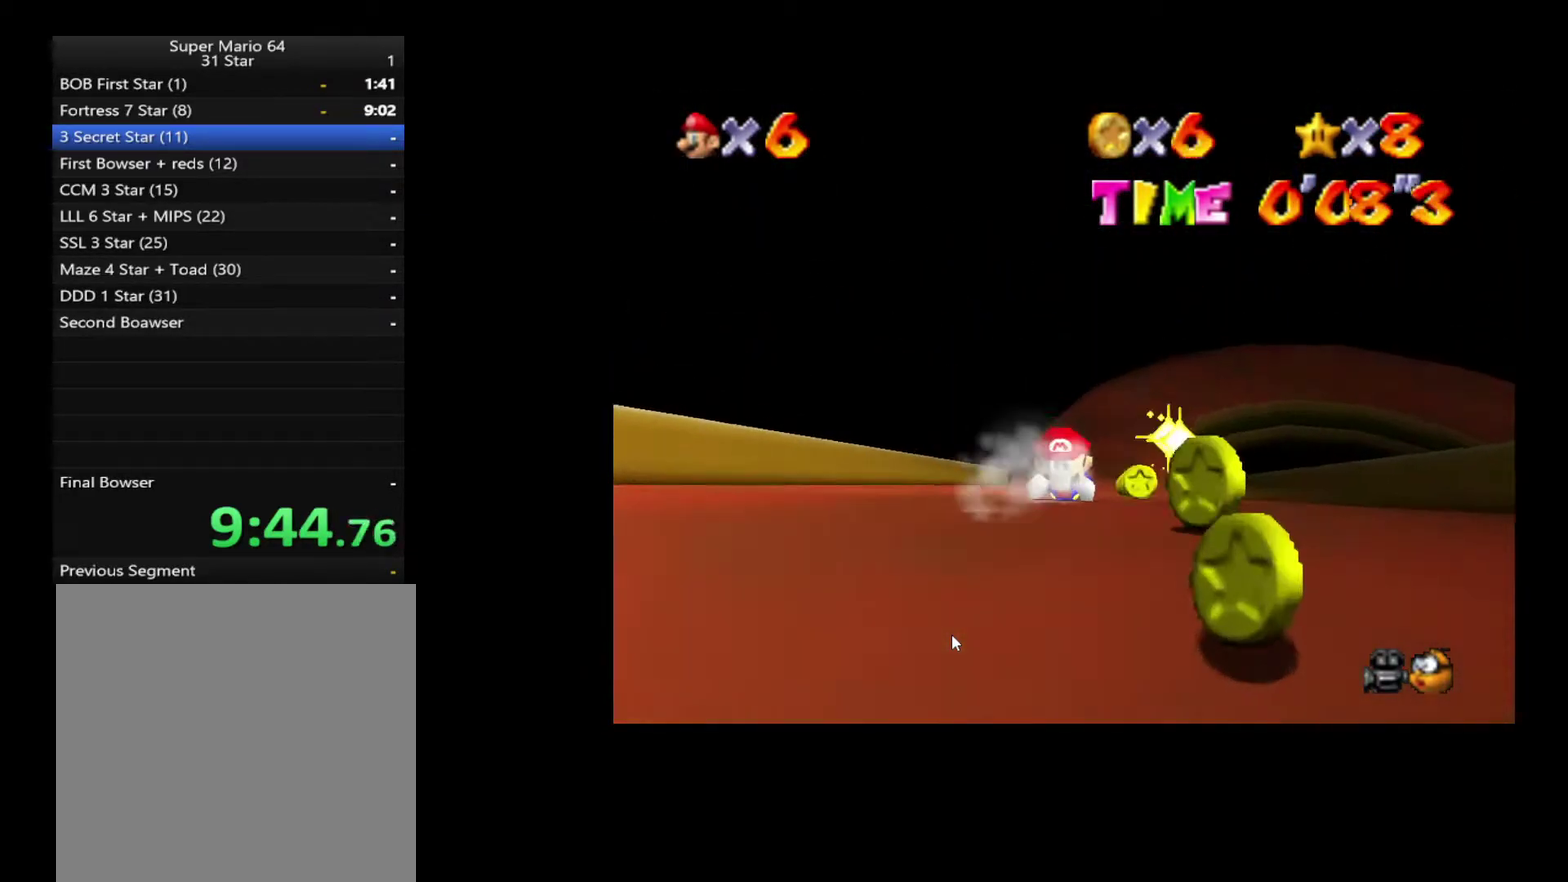
{"buttons": [], "left_stick": "up-right", "right_stick": "center", "events": [[350, "left_stick", "up-right"]]}
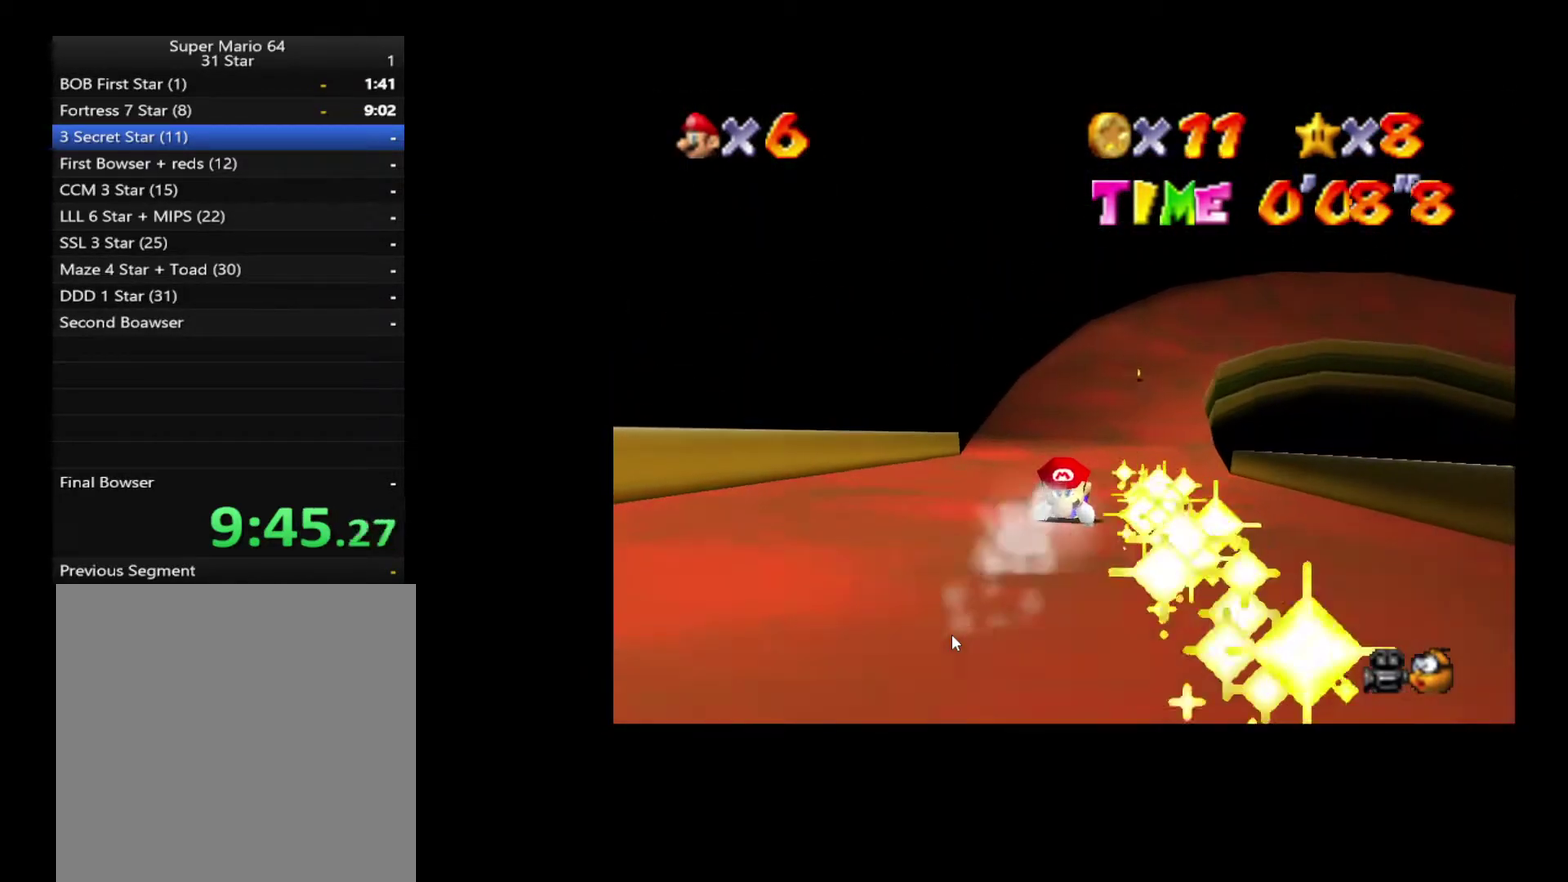
{"buttons": [], "left_stick": "up", "right_stick": "center", "events": [[33, "left_stick", "up"], [150, "left_stick", "up-right"], [383, "left_stick", "up"]]}
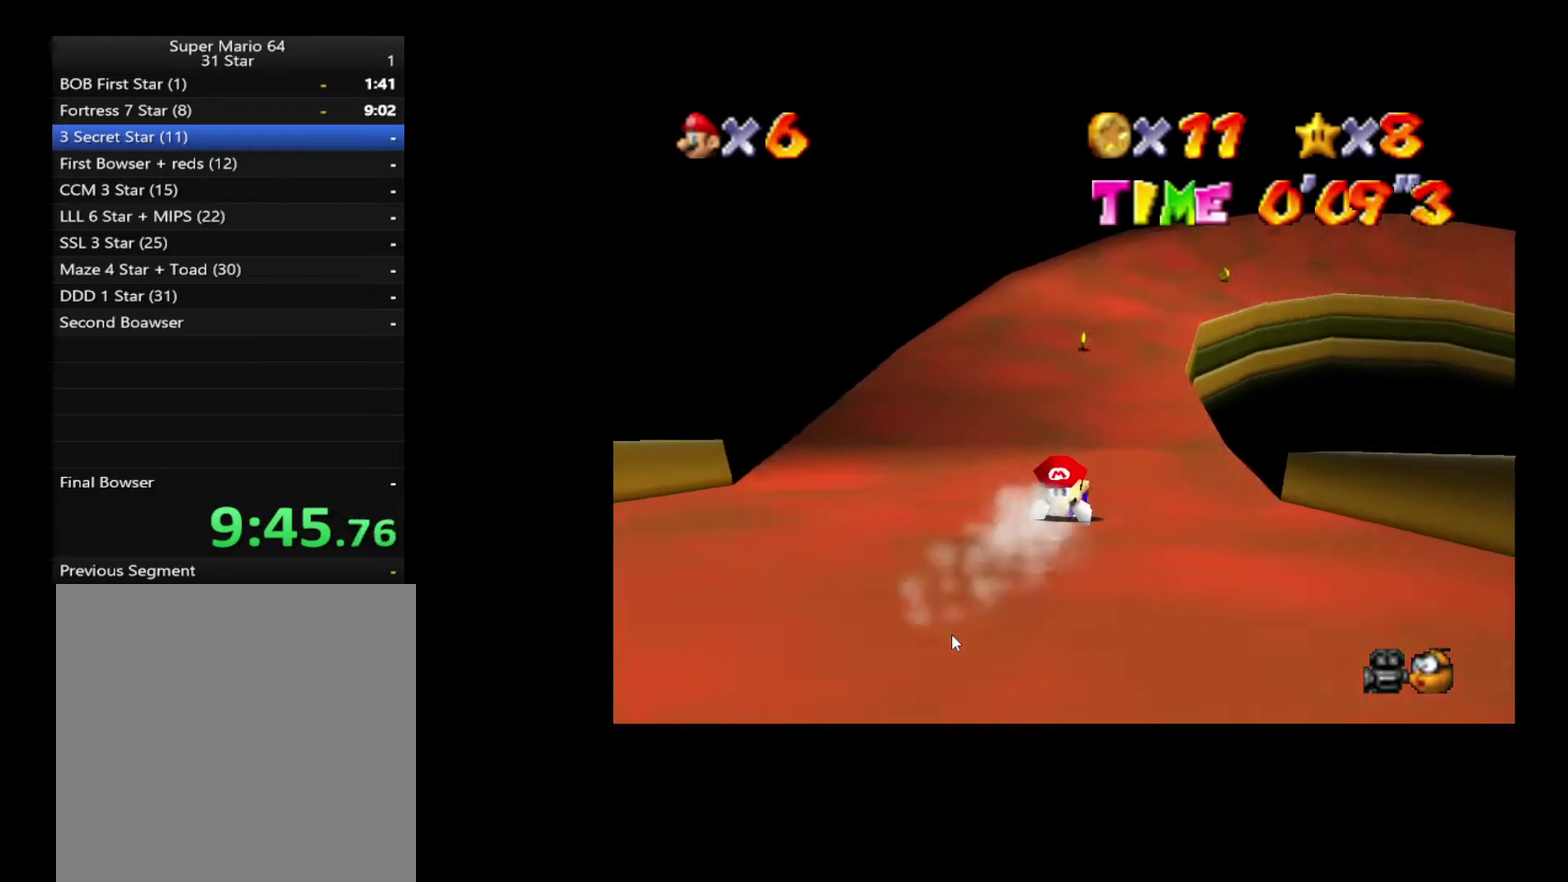
{"buttons": [], "left_stick": "up-right", "right_stick": "center", "events": [[367, "left_stick", "up-right"]]}
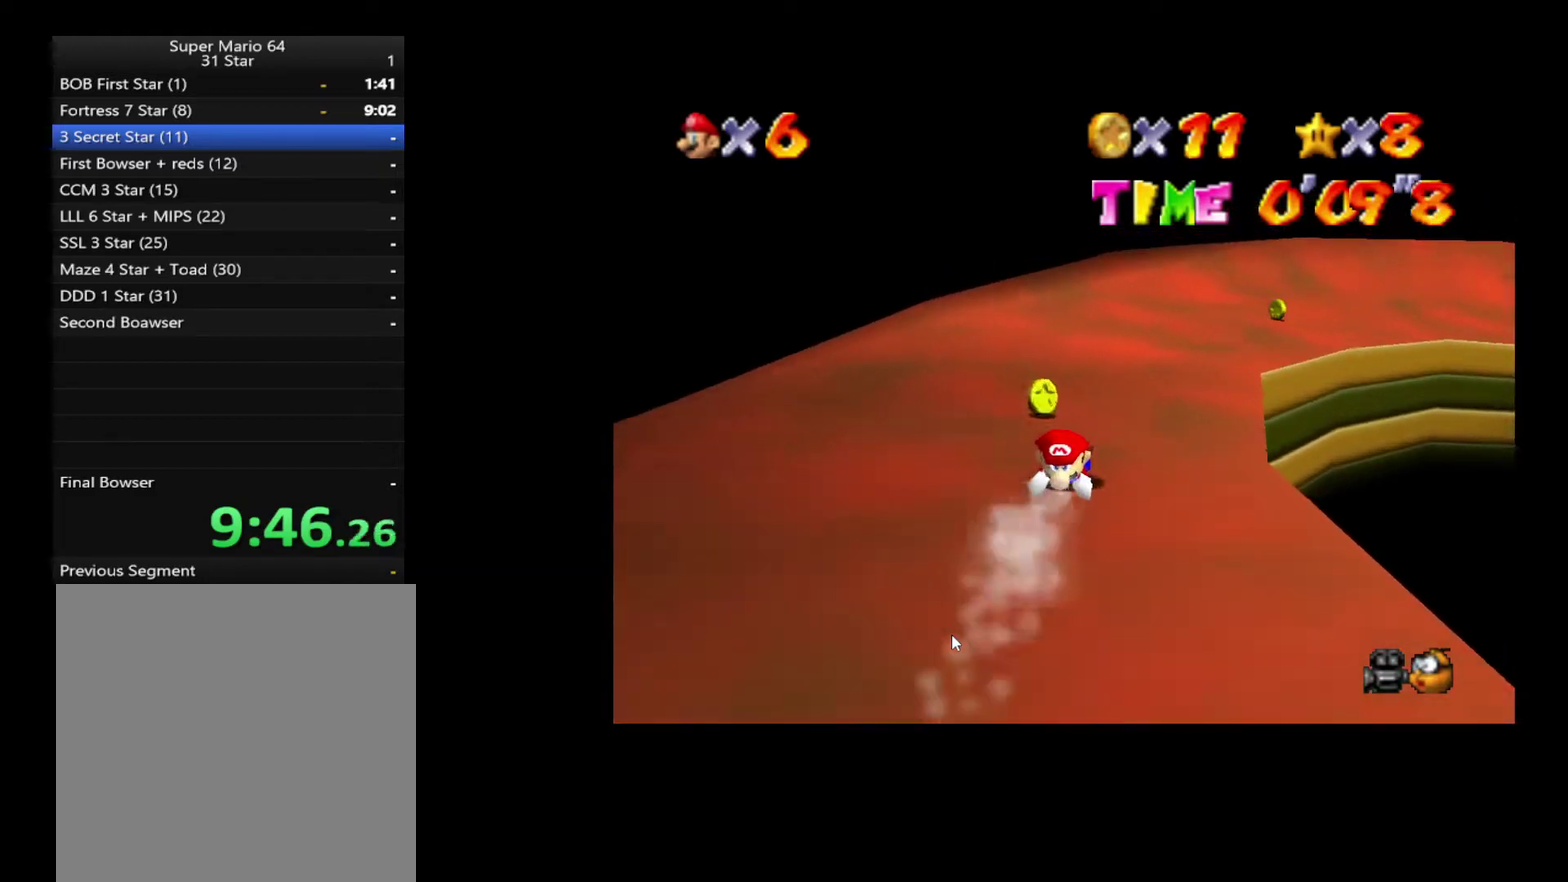
{"buttons": [], "left_stick": "right", "right_stick": "center", "events": [[133, "left_stick", "right"]]}
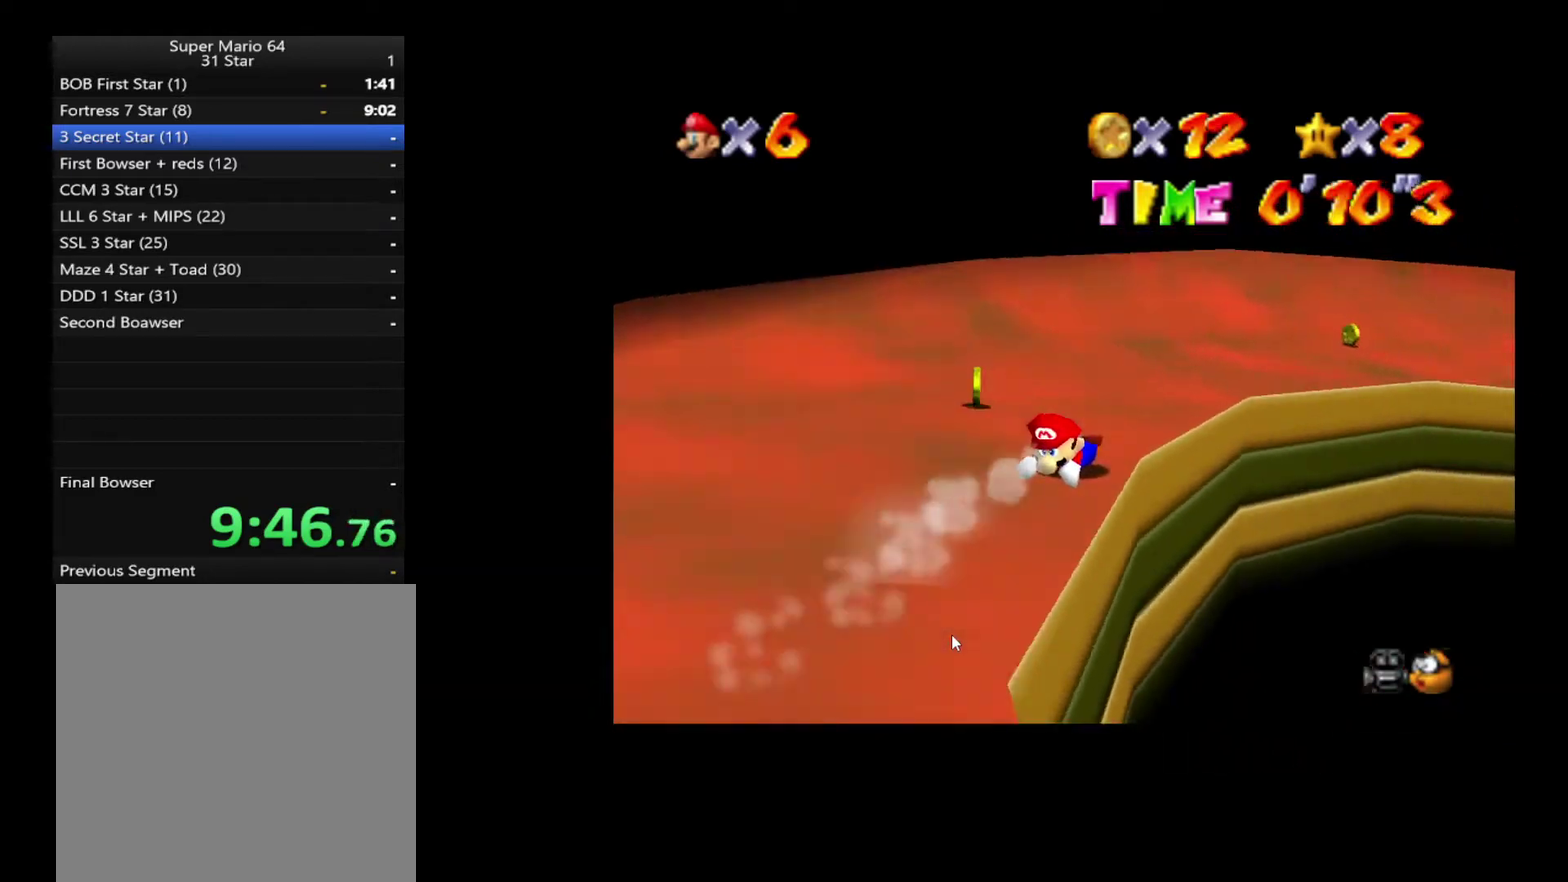
{"buttons": [], "left_stick": "right", "right_stick": "center", "events": []}
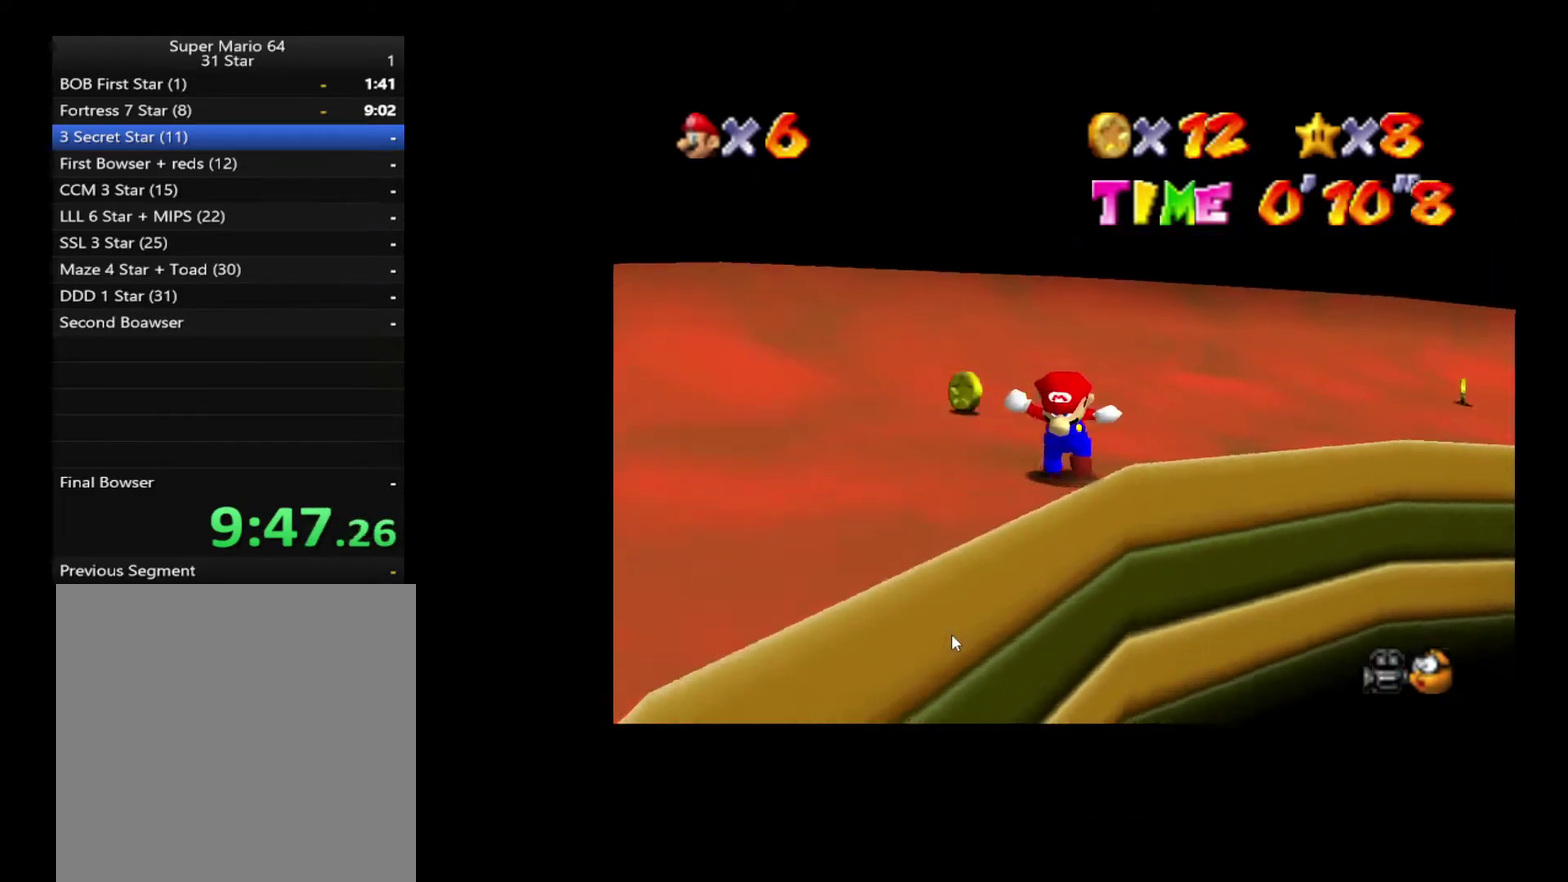
{"buttons": [], "left_stick": "right", "right_stick": "center", "events": []}
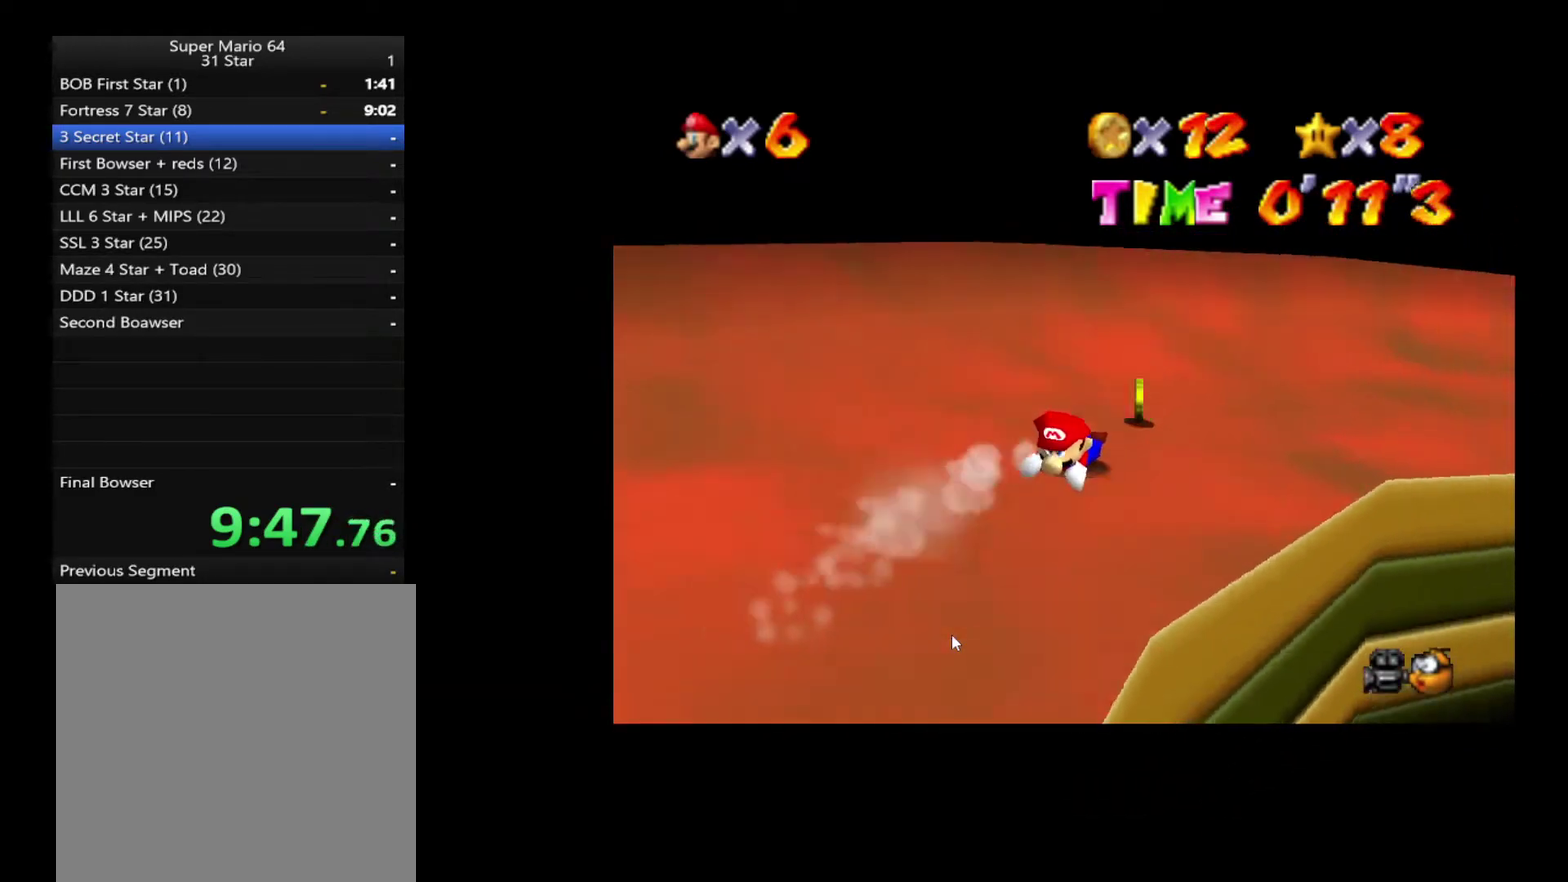
{"buttons": [], "left_stick": "down-right", "right_stick": "center", "events": [[133, "left_stick", "down-right"]]}
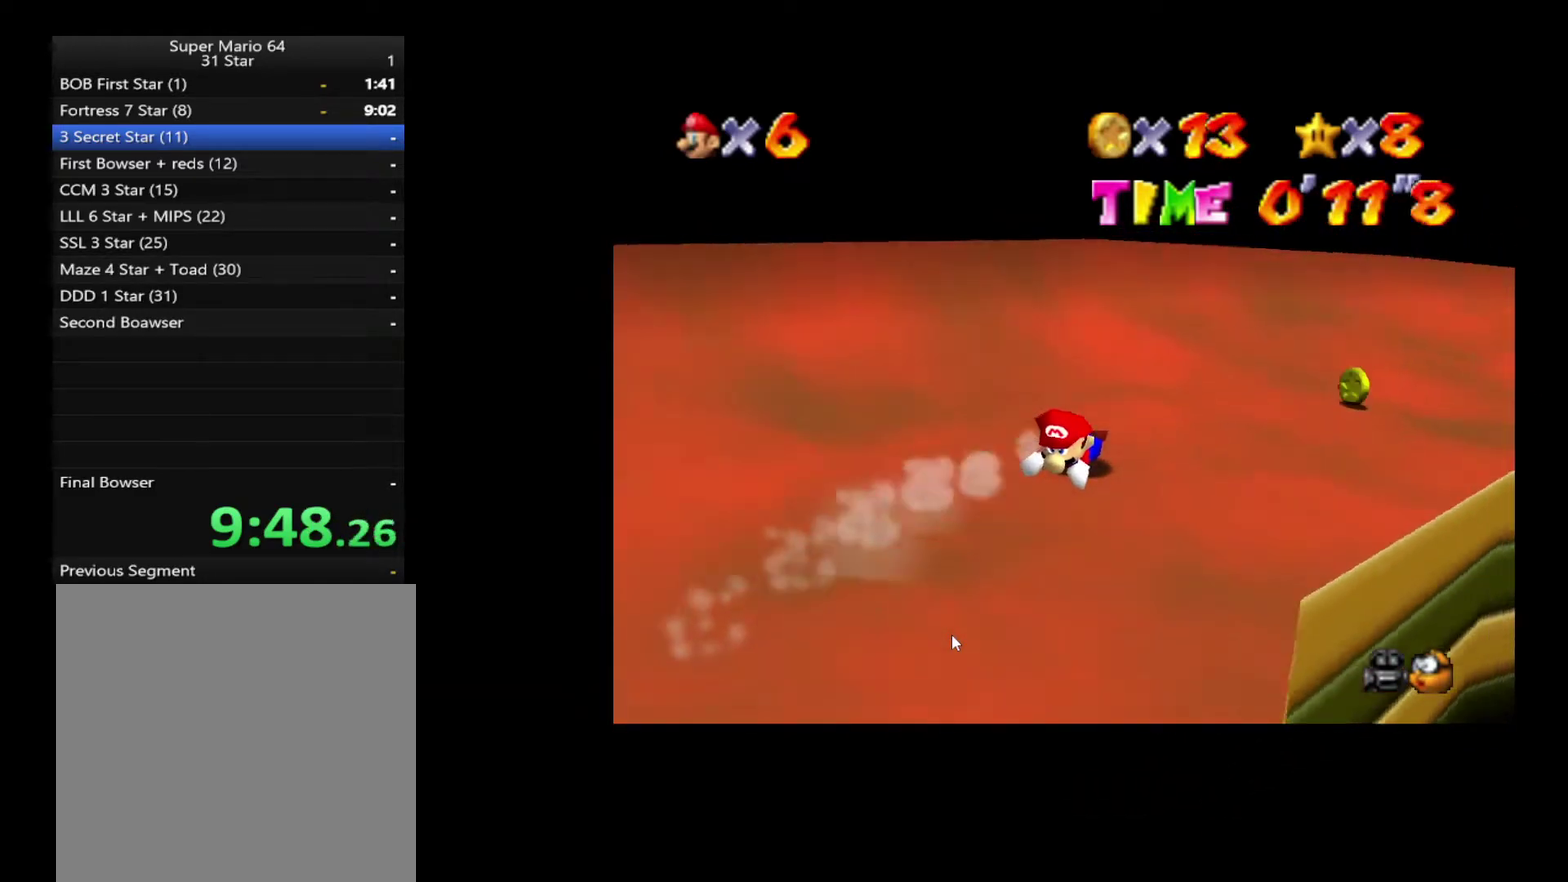
{"buttons": [], "left_stick": "right", "right_stick": "center", "events": [[450, "left_stick", "right"]]}
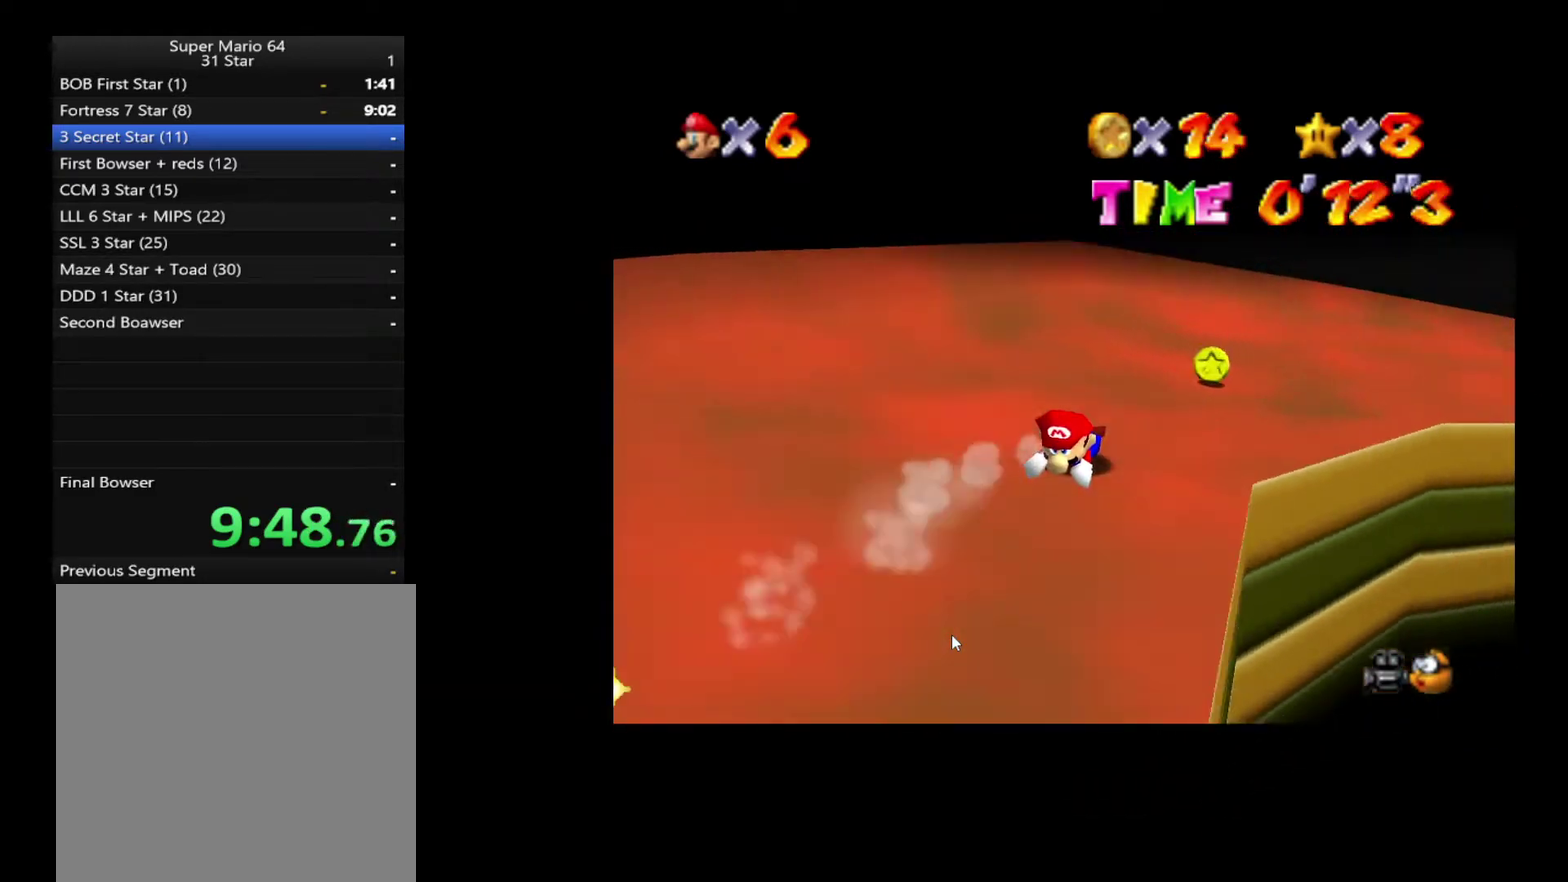
{"buttons": [], "left_stick": "right", "right_stick": "center", "events": []}
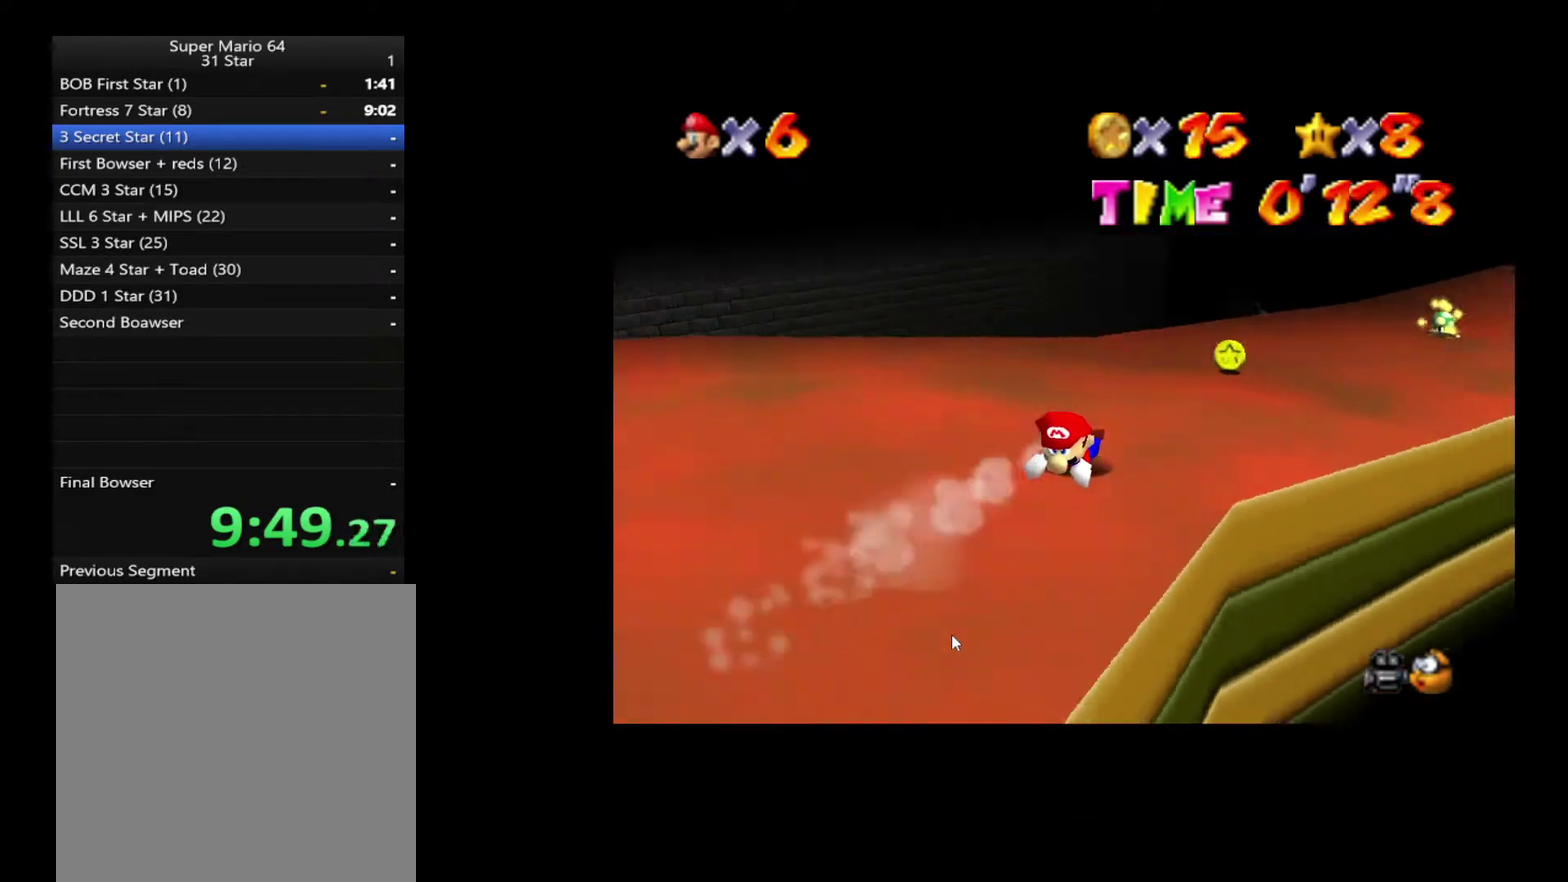
{"buttons": [], "left_stick": "up", "right_stick": "center", "events": [[333, "left_stick", "up-right"], [467, "left_stick", "up"]]}
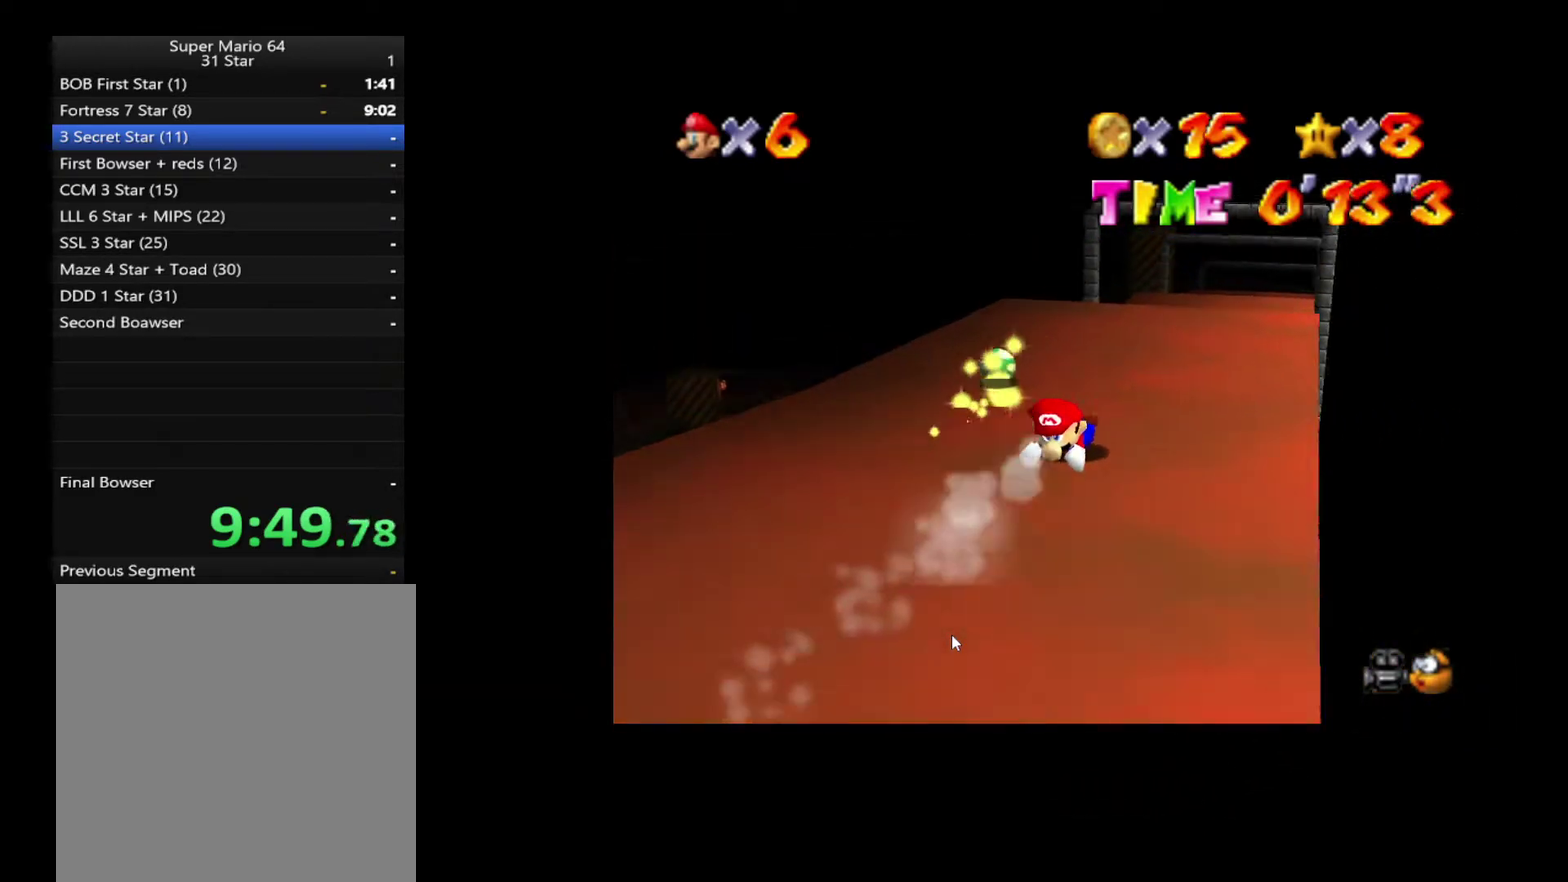
{"buttons": [], "left_stick": "up-right", "right_stick": "center", "events": [[400, "left_stick", "up-right"]]}
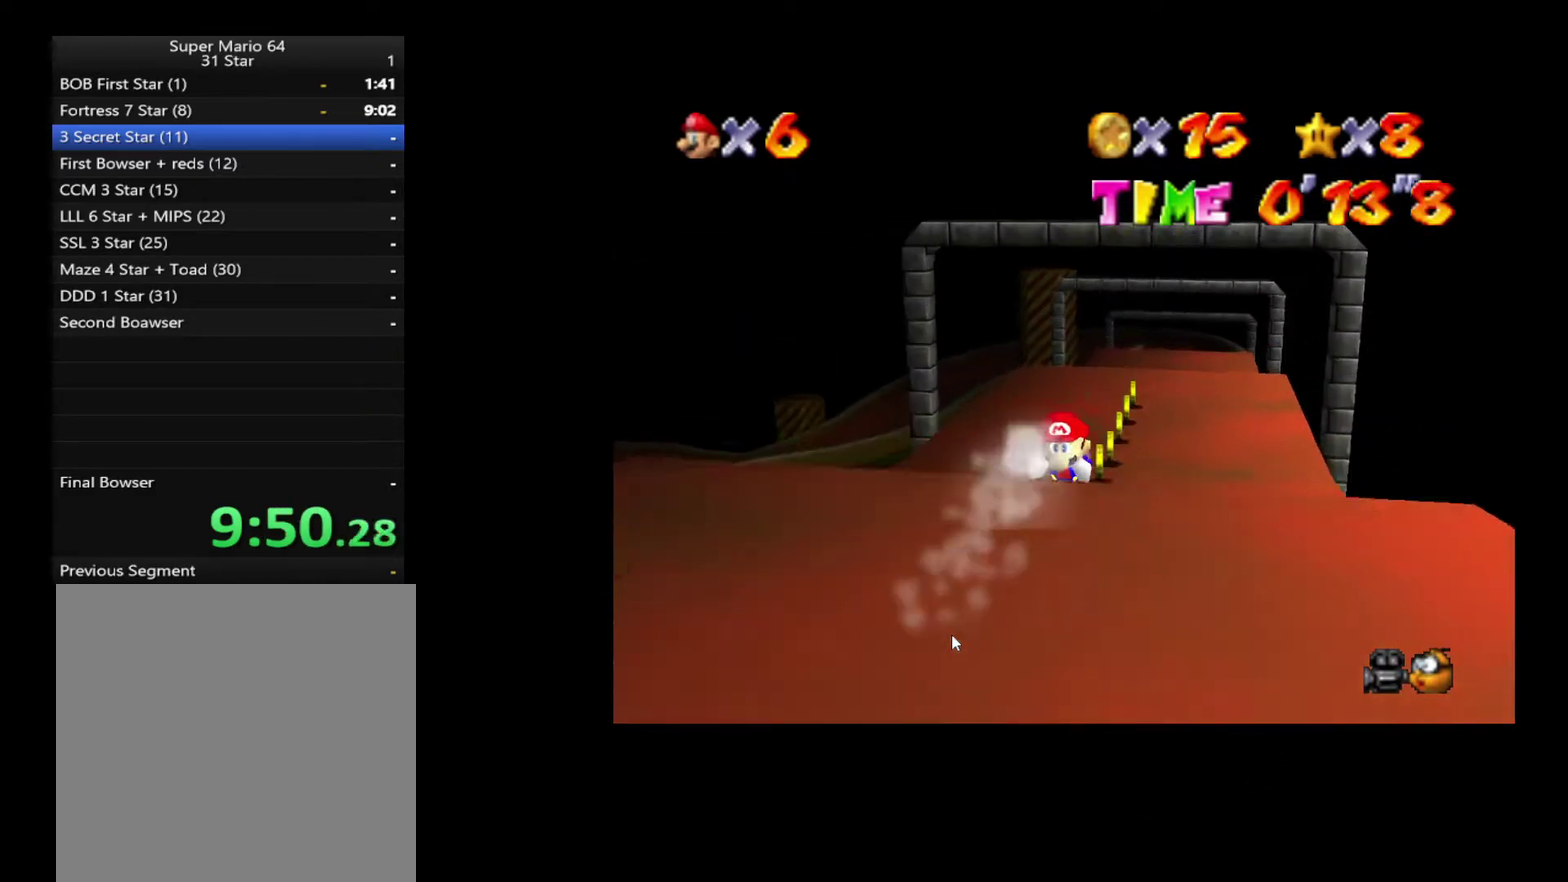
{"buttons": [], "left_stick": "up-right", "right_stick": "center", "events": [[50, "left_stick", "up"], [450, "left_stick", "up-right"]]}
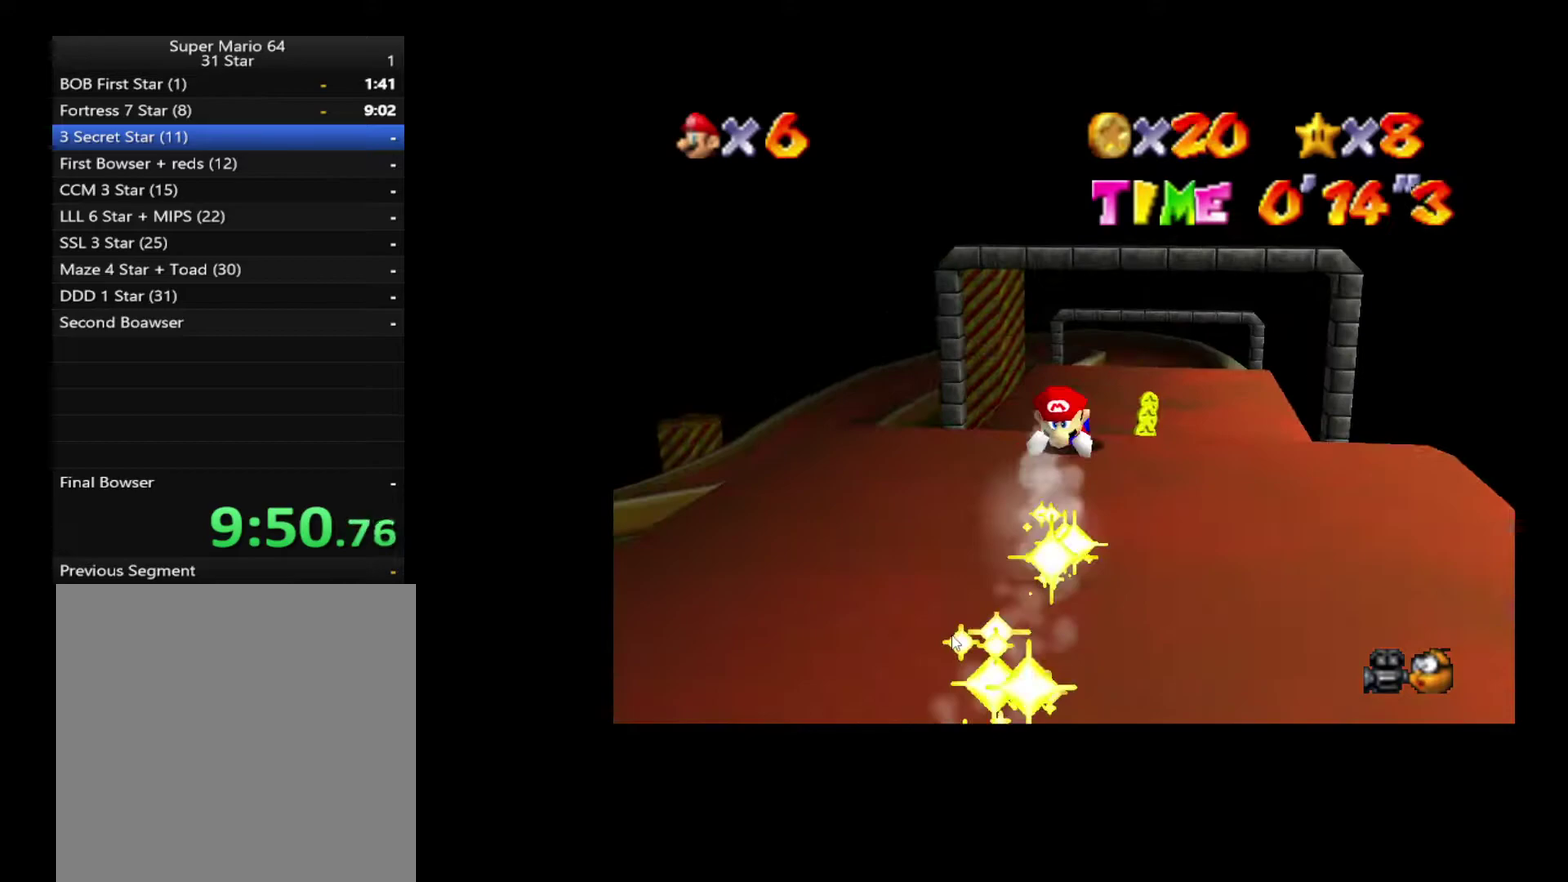
{"buttons": [], "left_stick": "up", "right_stick": "center", "events": [[33, "left_stick", "down-left"], [117, "left_stick", "up"], [233, "left_stick", "up-right"], [333, "left_stick", "up"]]}